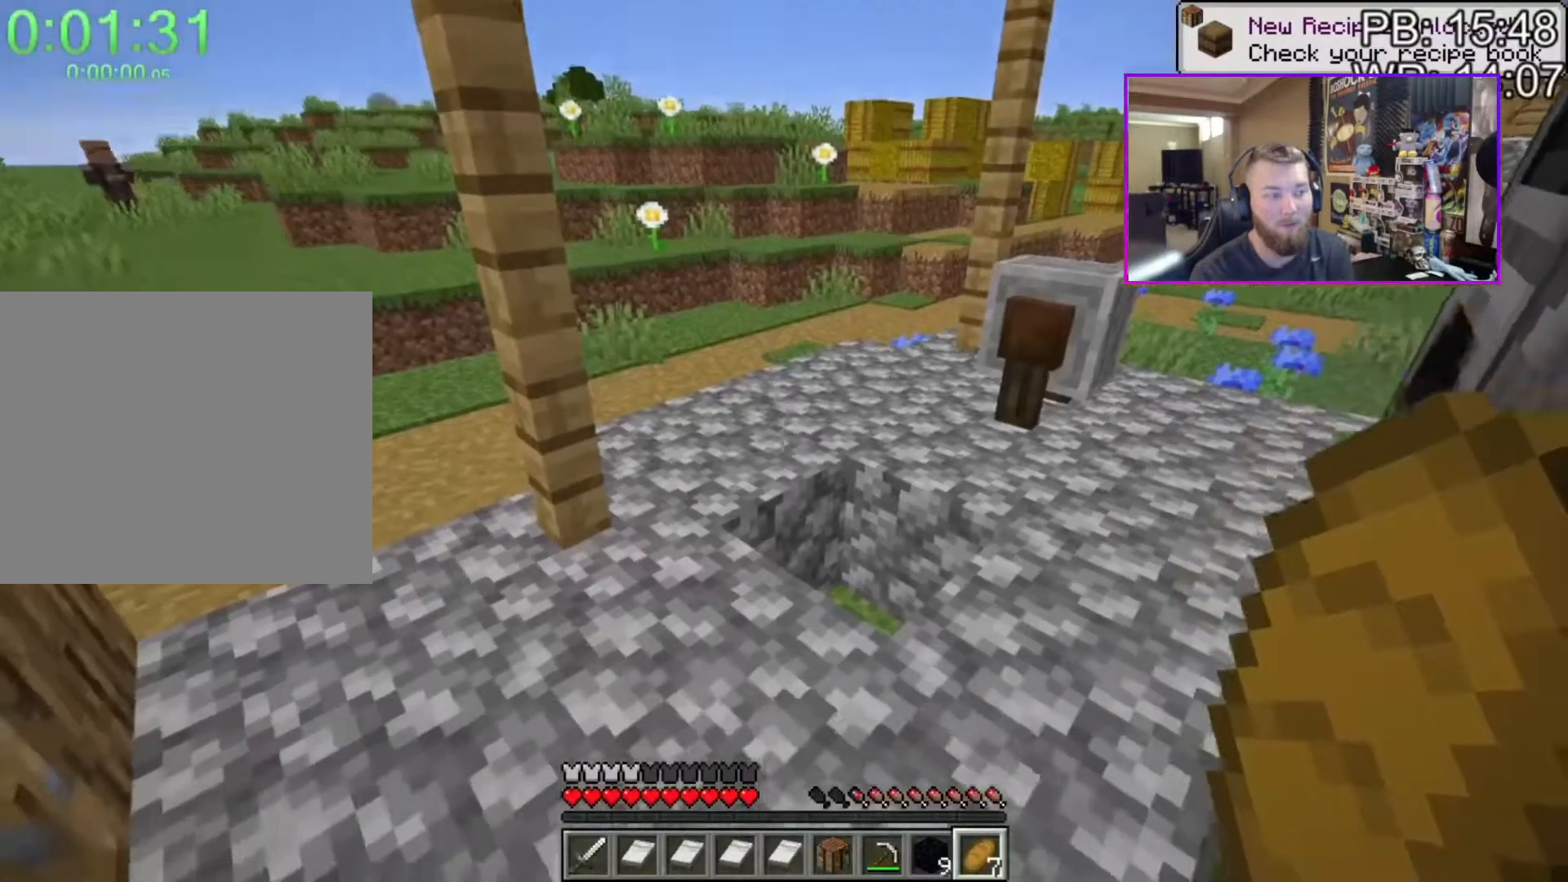
Gameplay with keyboard and mouse; each line is a JSON object with the keys and mouse buttons held at the frame after it. "events" lists presses ("down") and releases ("up") of "1", "2", "3", "4", "a", "c", "caps_lock", "ctrl", "d", "e", "f", "q", "r", "s", "shift", "space", "tab", "w", "x", "z", "mouse_left", "mouse_middle", "mouse_right", "mouse_mb4", "mouse_mb5", "mouse_wheel_up" and "mouse_wheel_down" between this image and that frame as [ms after this image, input, new state], when the widget could be followed in between. "mouse_left", "mouse_middle", "mouse_right", "mouse_mb4", "mouse_mb5", "mouse_wheel_up", "mouse_wheel_down" = the "left", "middle", "right", "mb4", "mb5", "wheel_up", "wheel_down" buttons of the "mouse" list. No other keys are recorded. Fast repeated clicks can show as one long hold. Mouse movement is not recorded.
{"keys": [], "mouse": [], "events": [[50, "w", "down"], [183, "4", "down"], [283, "4", "up"], [383, "mouse_right", "down"], [383, "w", "up"], [417, "mouse_right", "up"]]}
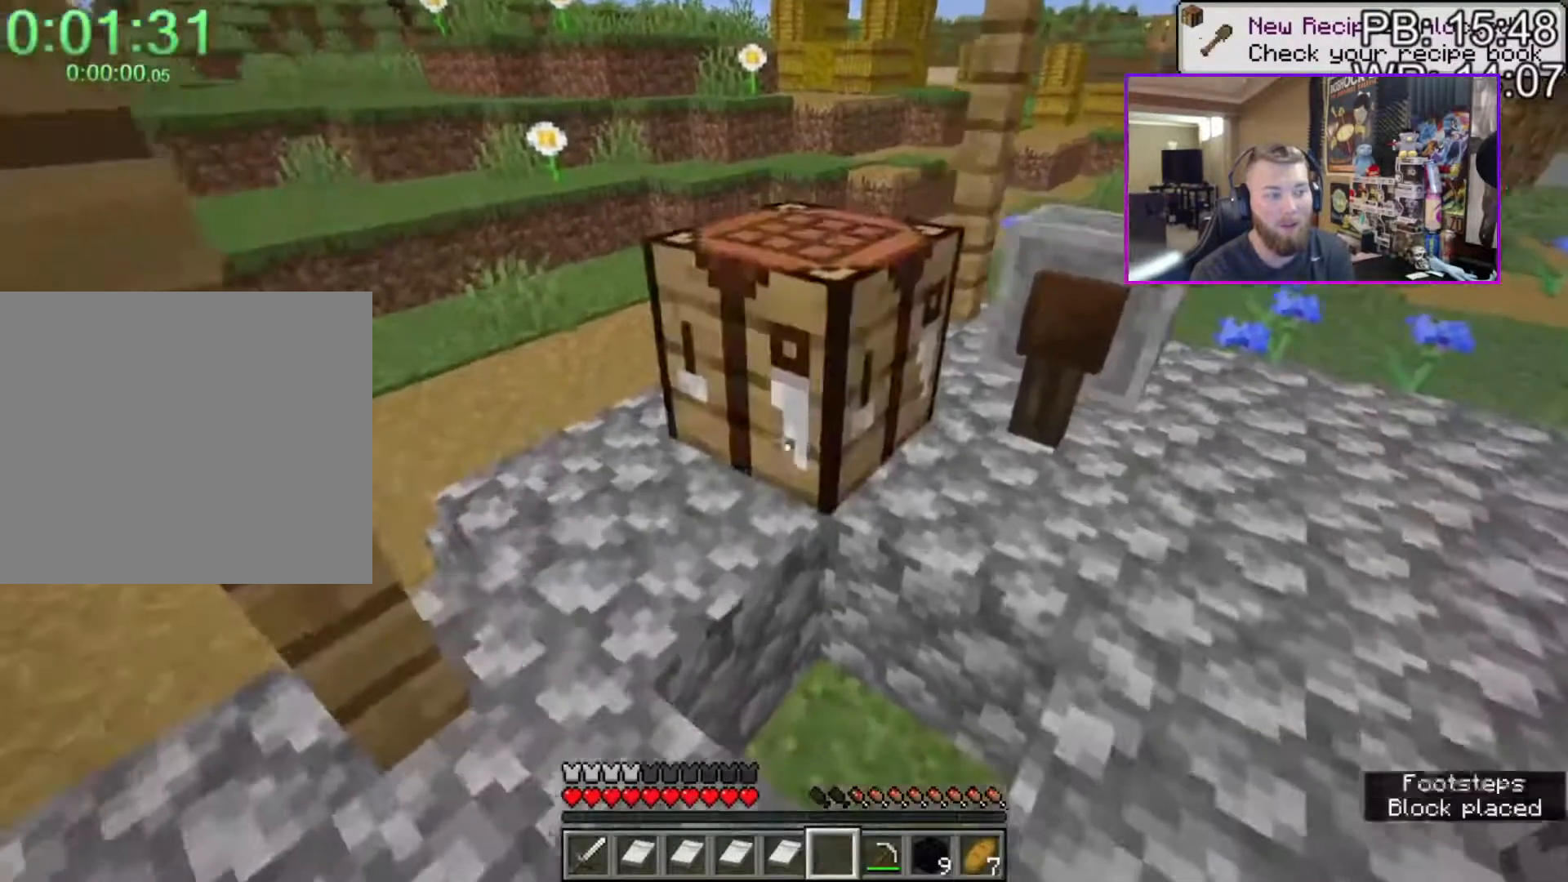
{"keys": [], "mouse": [], "events": [[17, "mouse_right", "down"], [67, "mouse_right", "up"], [350, "mouse_left", "down"], [433, "mouse_left", "up"]]}
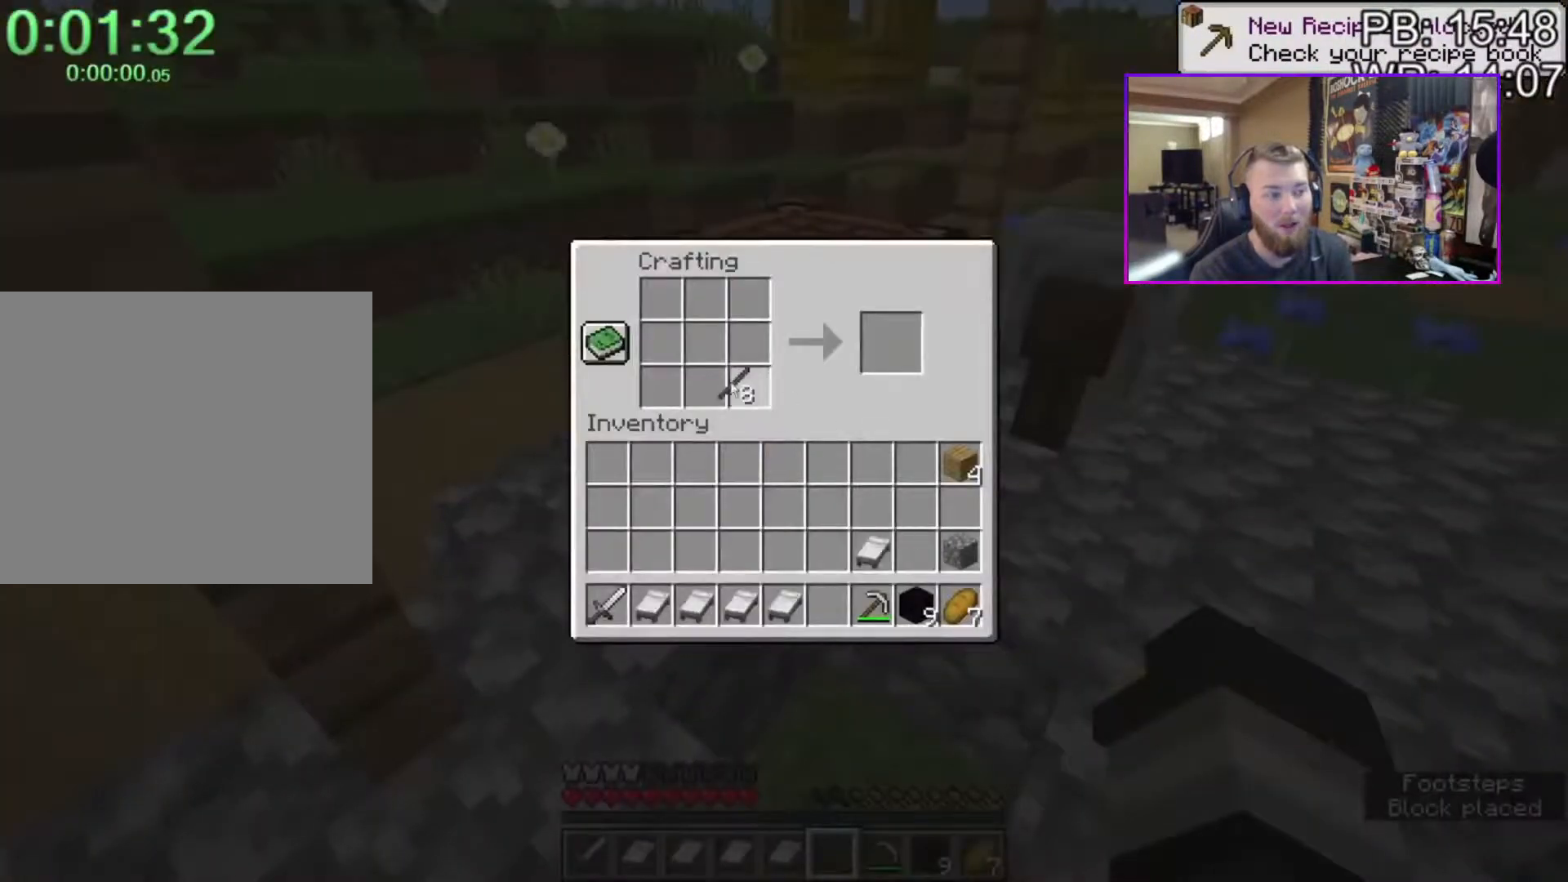
{"keys": ["e"], "mouse": [], "events": [[400, "mouse_left", "down"], [500, "e", "down"], [500, "mouse_left", "up"]]}
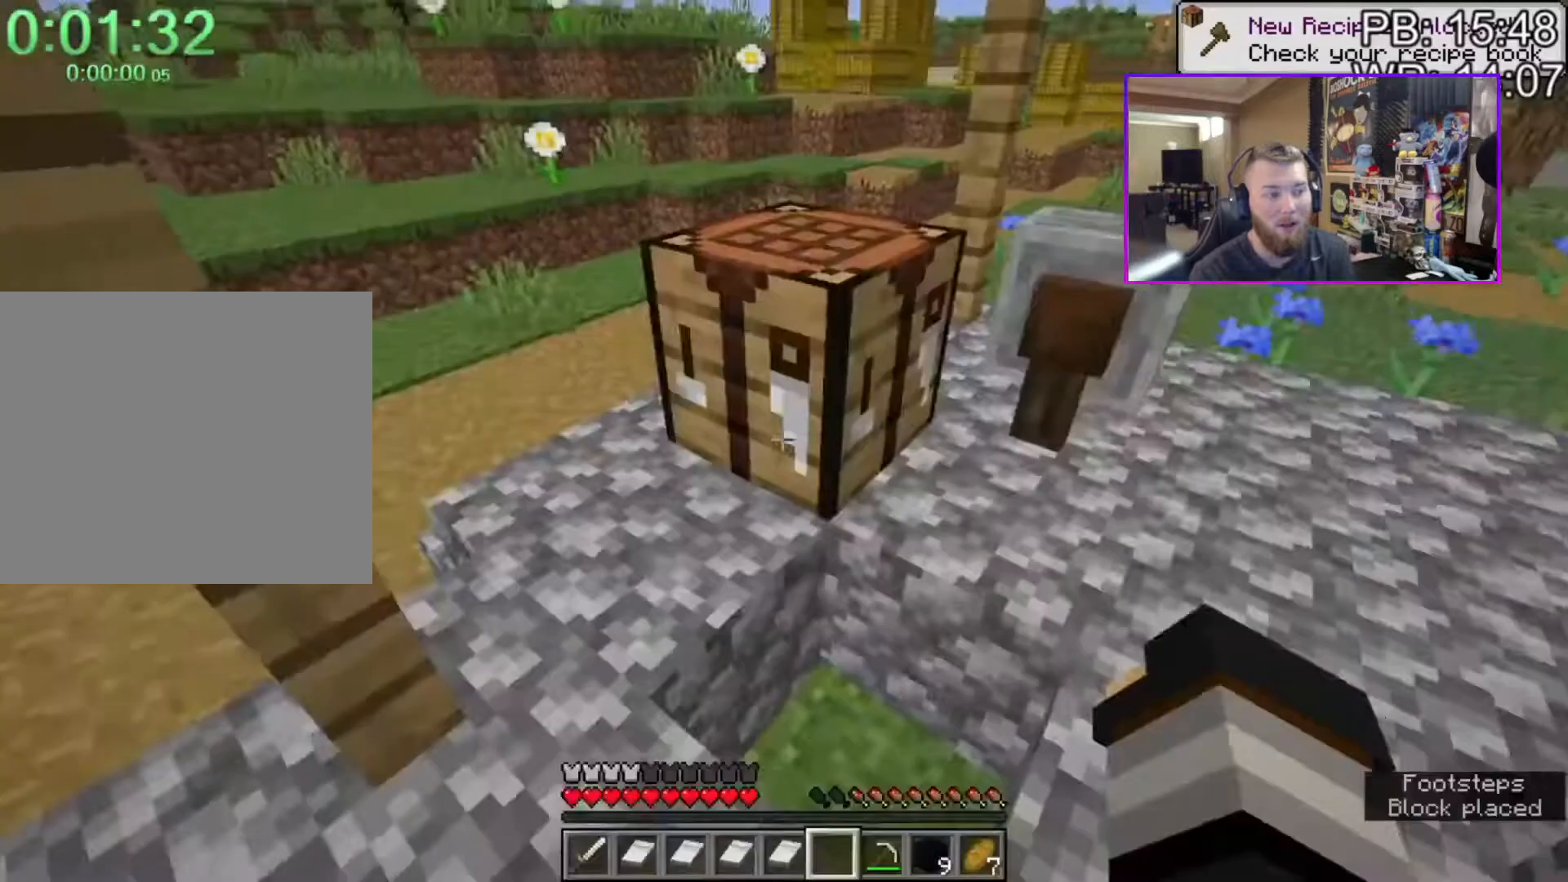
{"keys": [], "mouse": ["left"], "events": [[100, "e", "up"], [100, "w", "down"], [183, "mouse_left", "down"], [183, "r", "down"], [233, "w", "up"], [283, "r", "up"]]}
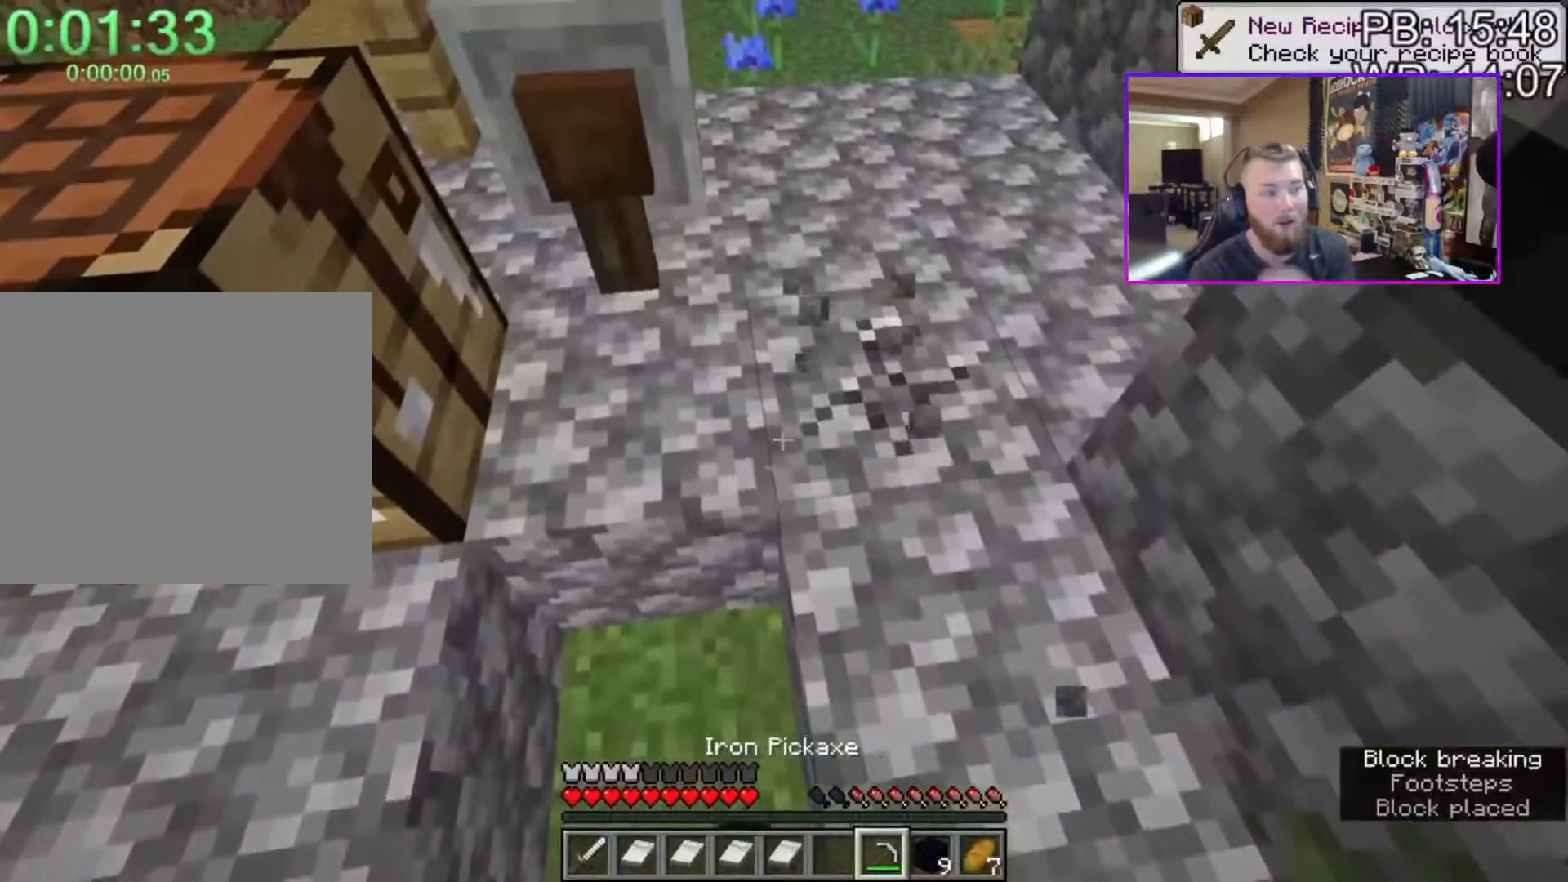
{"keys": [], "mouse": ["left"], "events": [[300, "d", "down"], [350, "w", "down"], [450, "w", "up"], [483, "d", "up"]]}
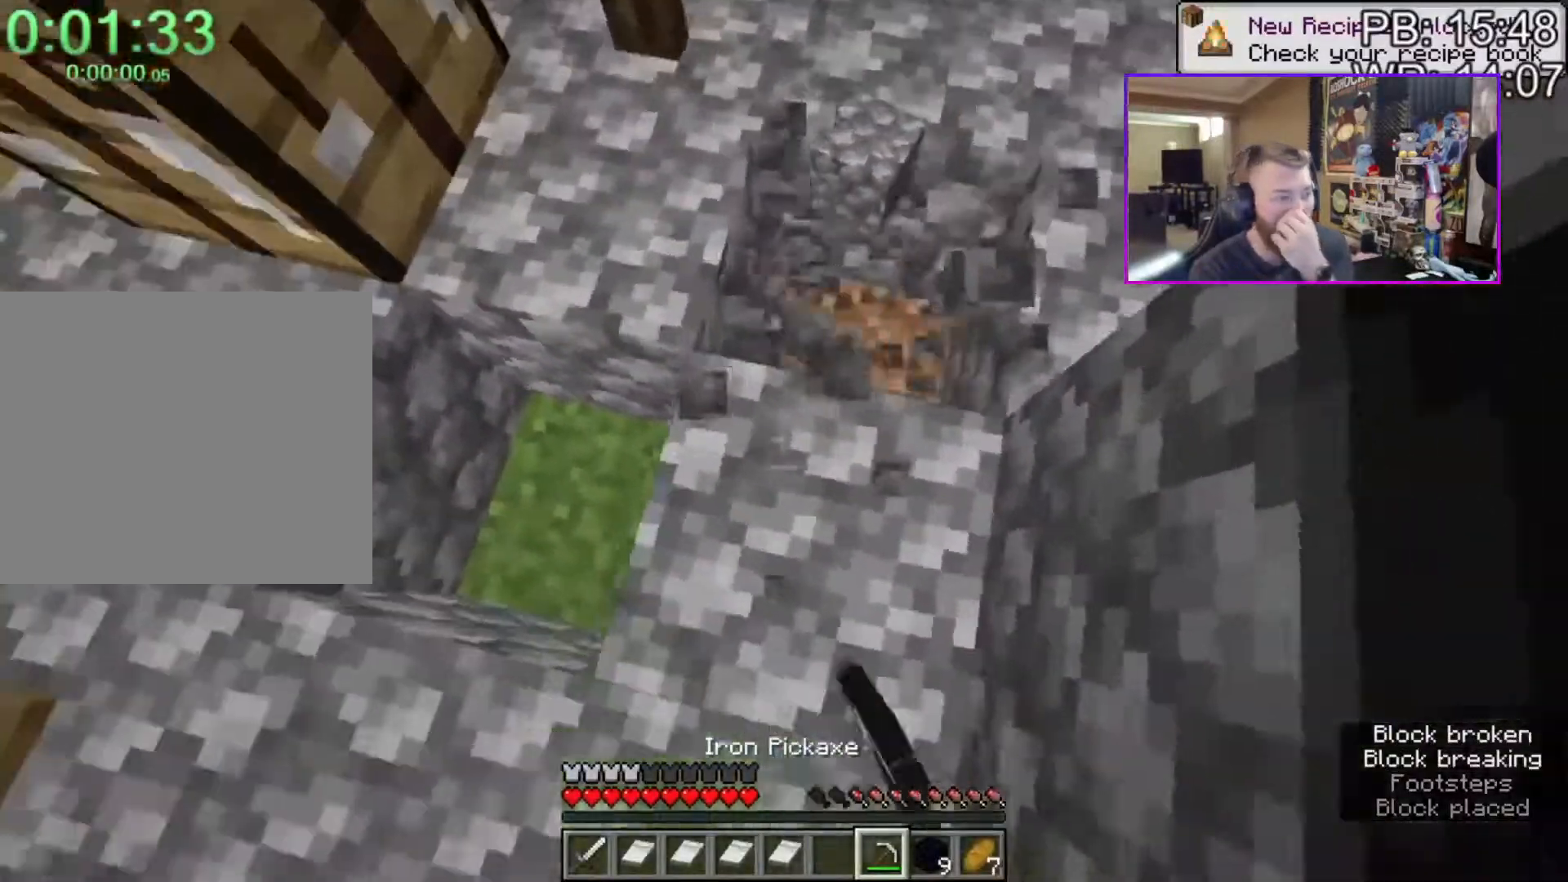
{"keys": [], "mouse": ["left"], "events": []}
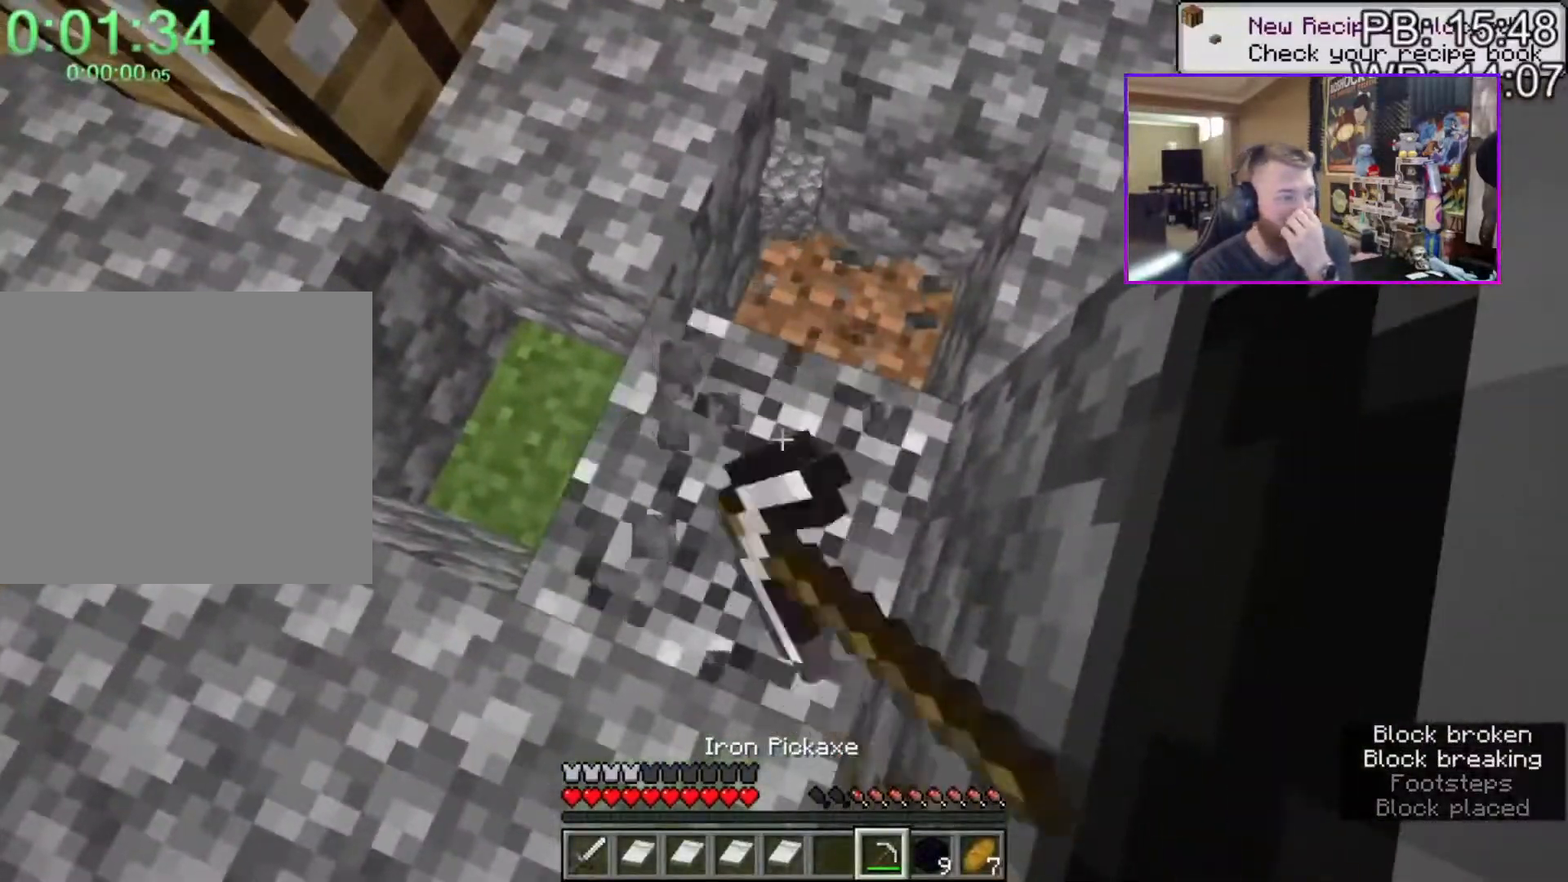
{"keys": [], "mouse": ["left"], "events": [[133, "w", "down"], [283, "d", "down"], [333, "d", "up"], [333, "w", "up"]]}
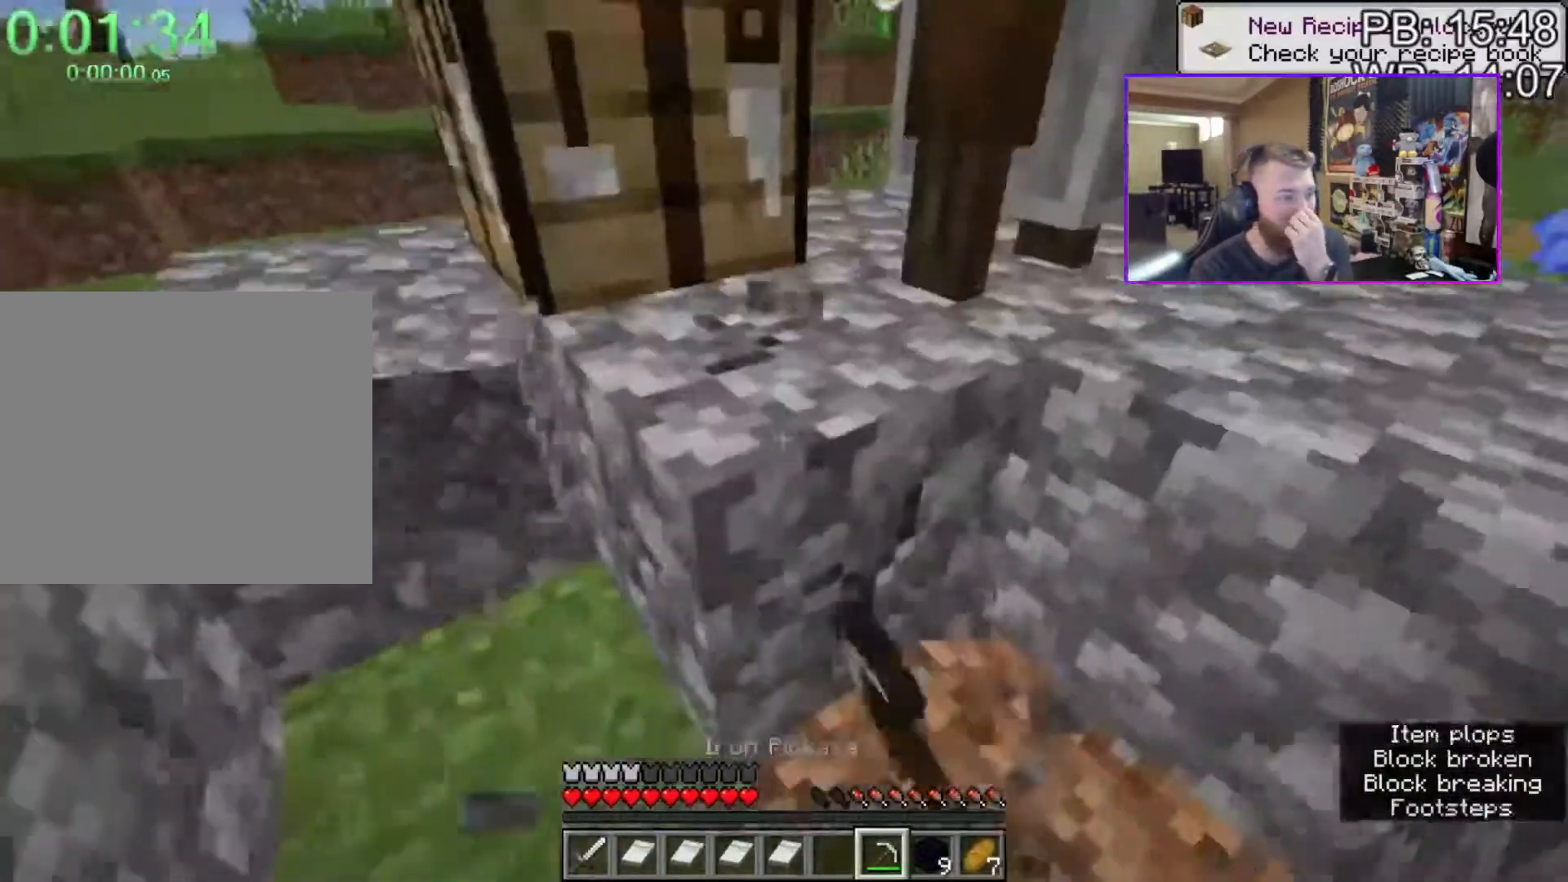
{"keys": ["w"], "mouse": ["left"], "events": [[433, "w", "down"]]}
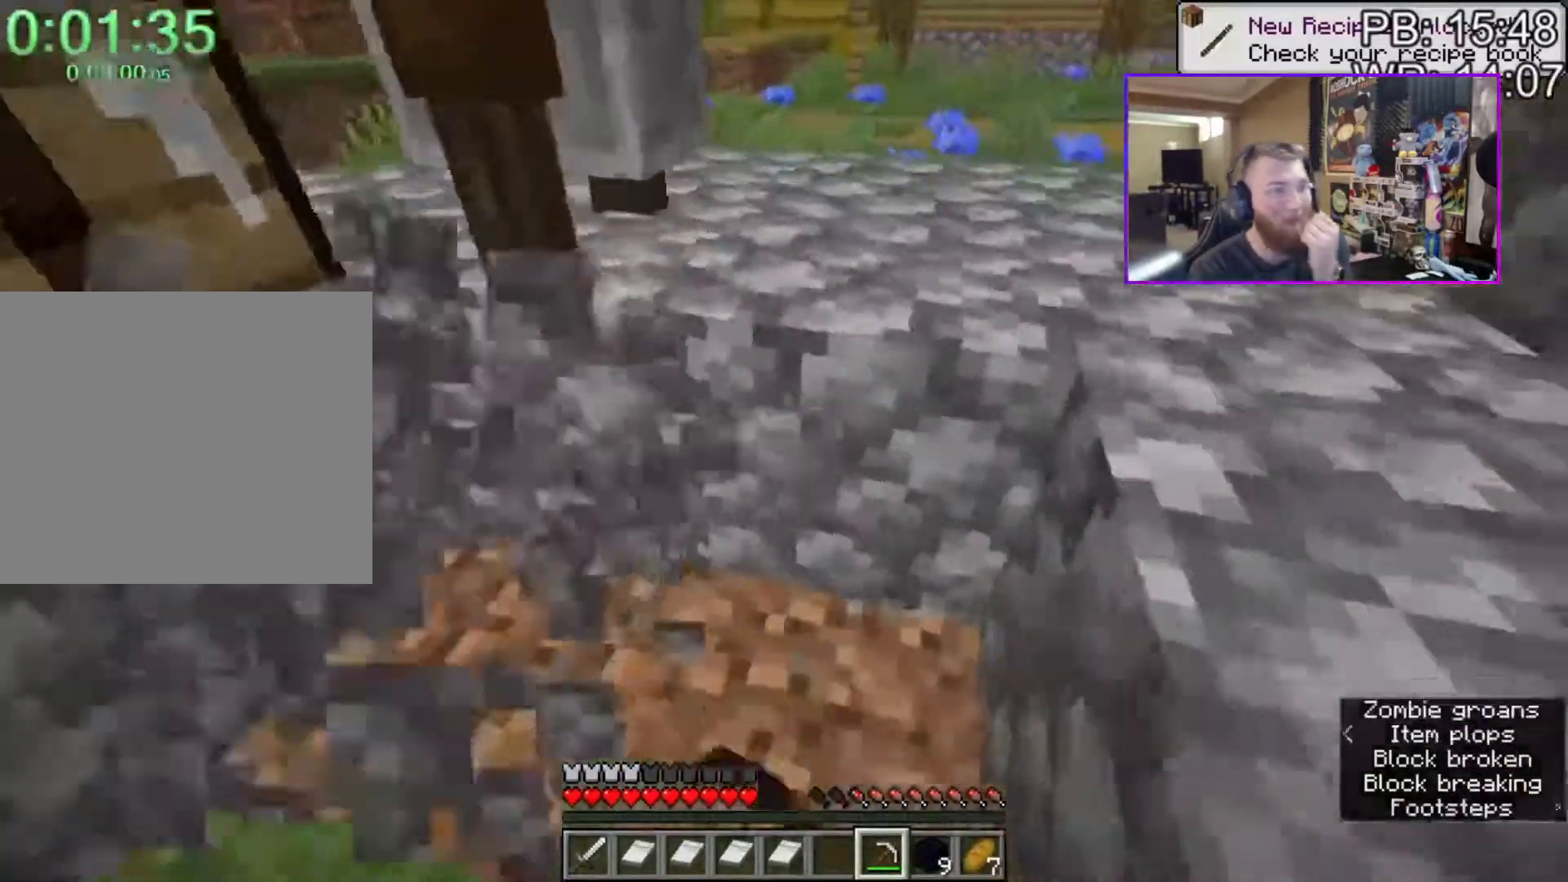
{"keys": ["d", "w"], "mouse": ["left"], "events": [[33, "d", "down"], [67, "w", "up"], [117, "d", "up"], [467, "w", "down"], [500, "d", "down"]]}
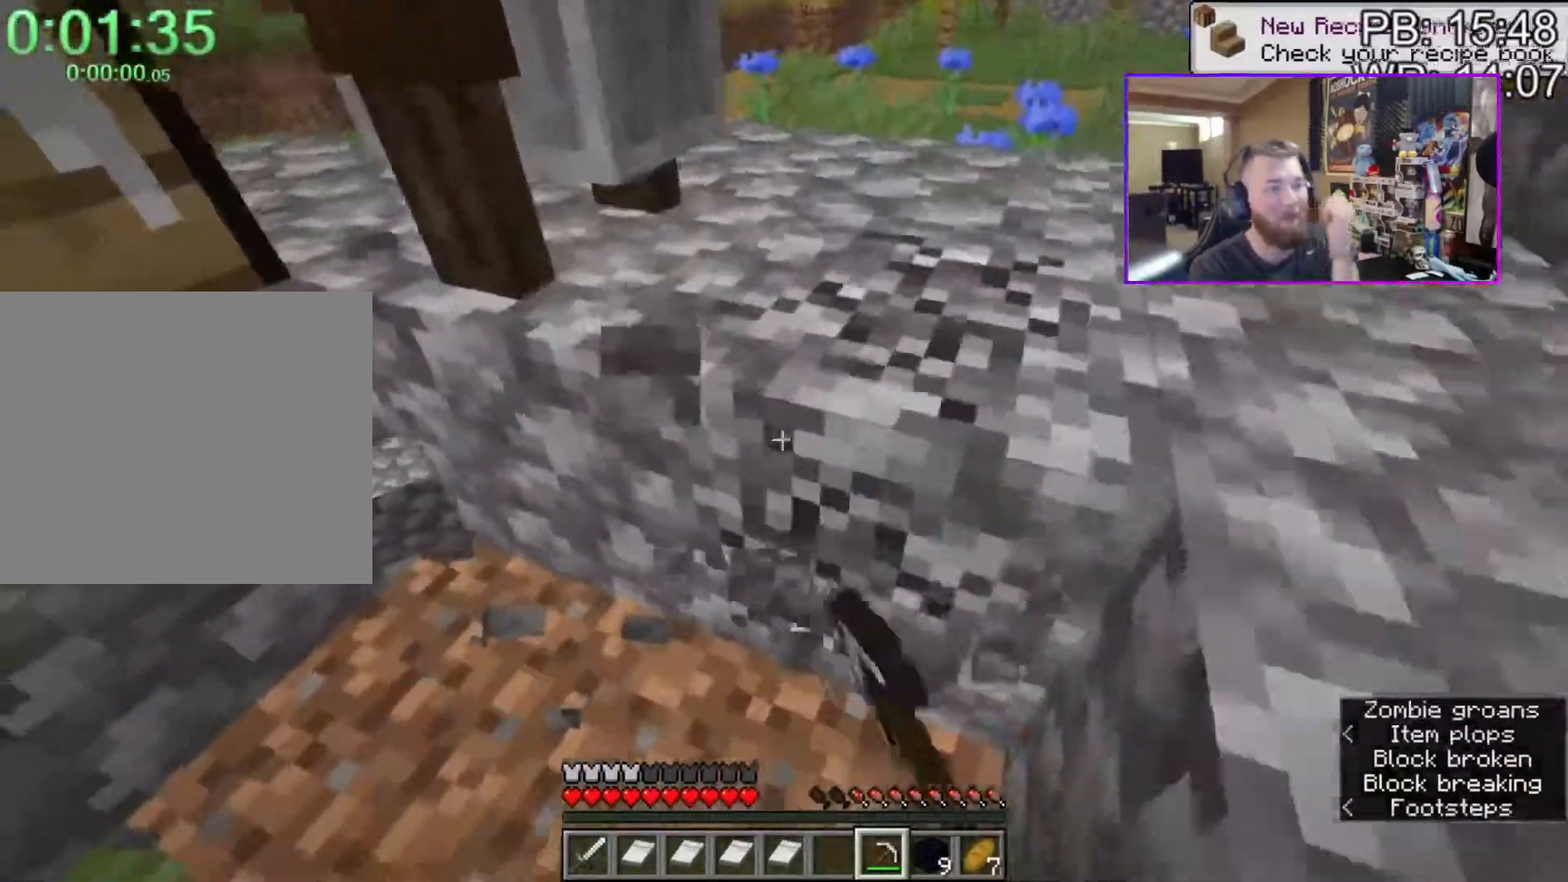
{"keys": [], "mouse": ["left"], "events": [[100, "d", "up"], [100, "w", "up"], [283, "w", "down"], [333, "w", "up"]]}
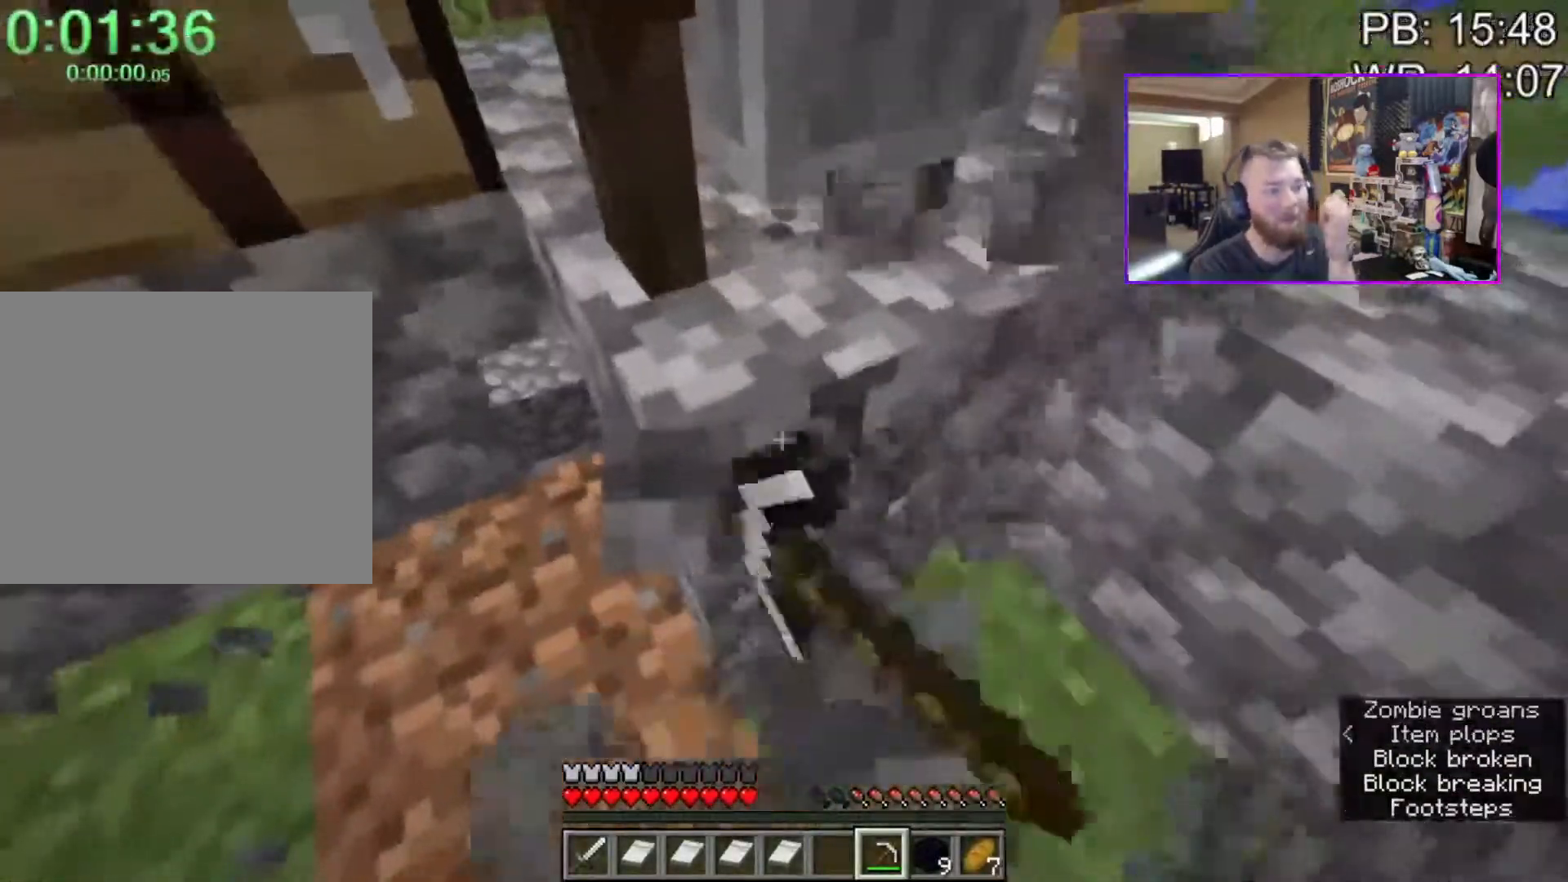
{"keys": [], "mouse": ["left"], "events": []}
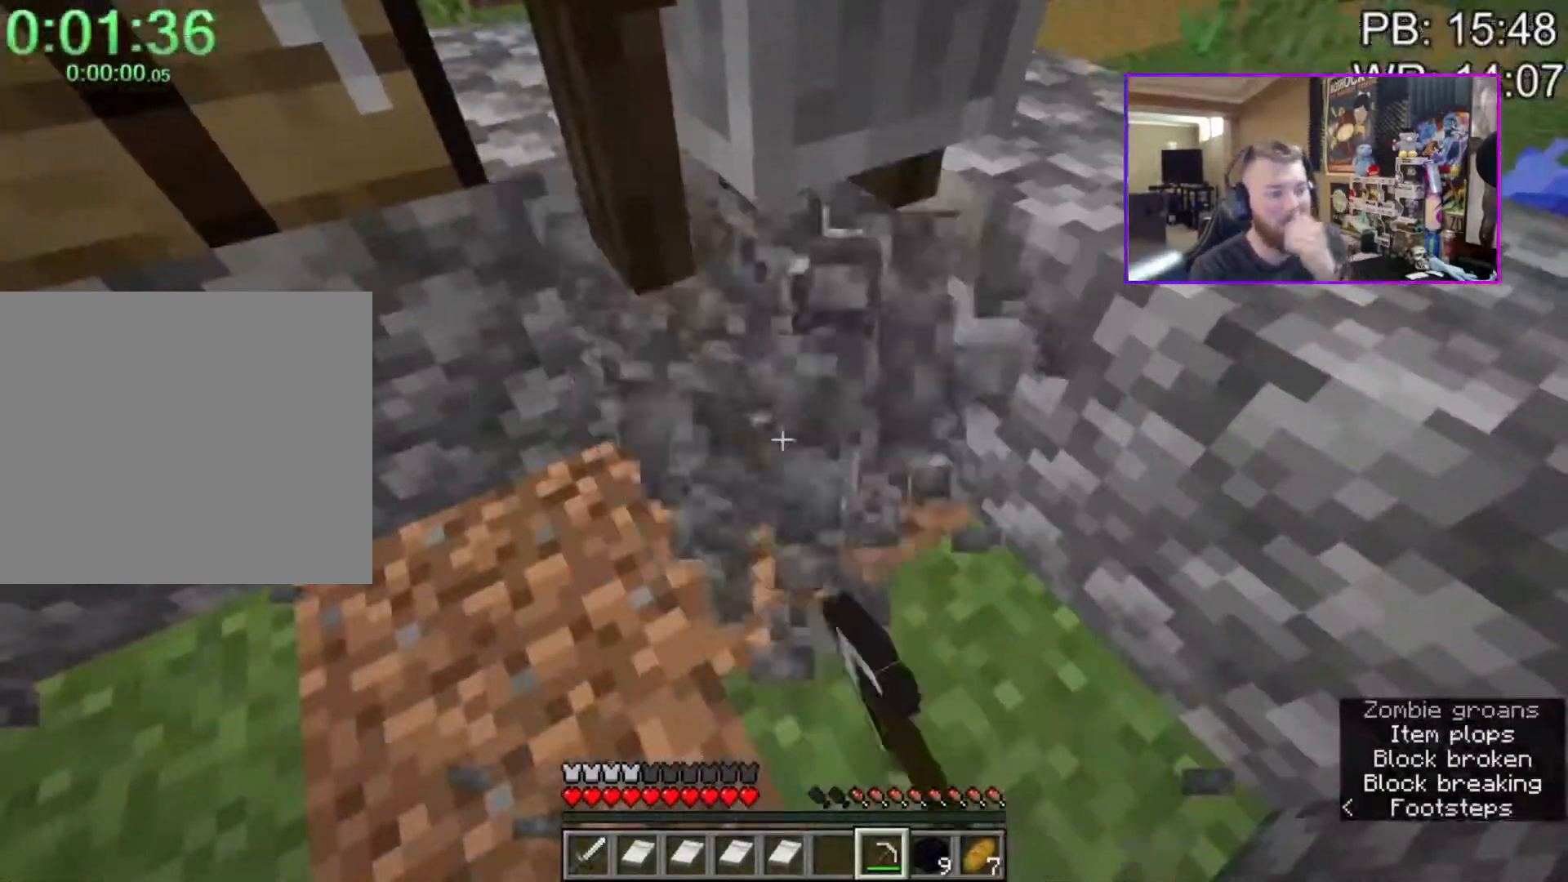
{"keys": [], "mouse": [], "events": [[83, "a", "down"], [83, "w", "down"], [183, "mouse_left", "up"], [217, "a", "up"], [267, "mouse_right", "down"], [317, "w", "up"], [367, "mouse_right", "up"]]}
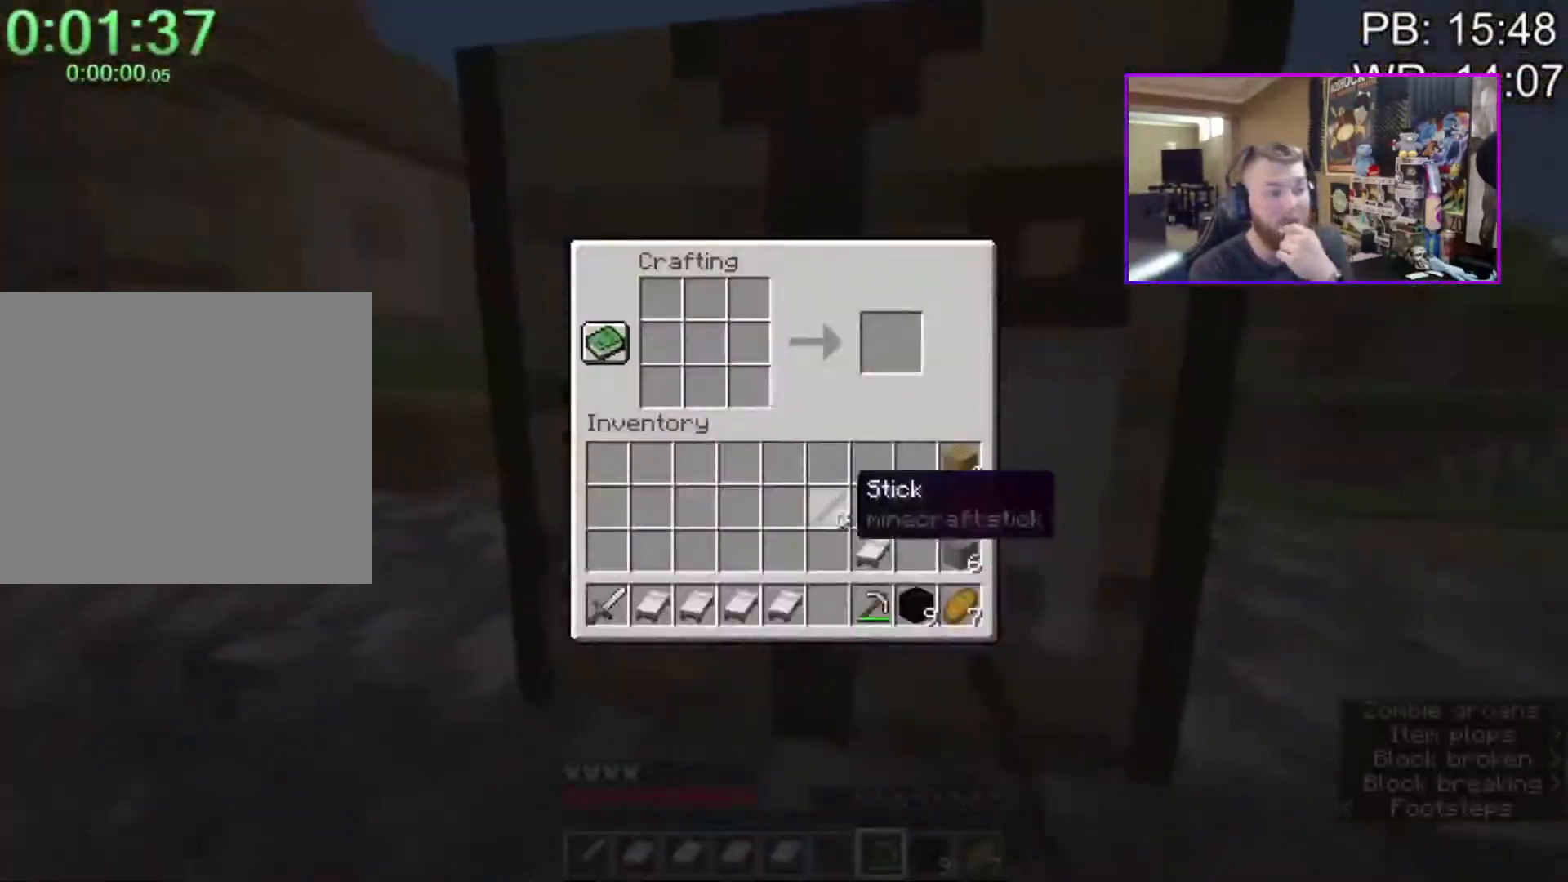
{"keys": [], "mouse": [], "events": [[233, "mouse_left", "down"], [333, "mouse_left", "up"]]}
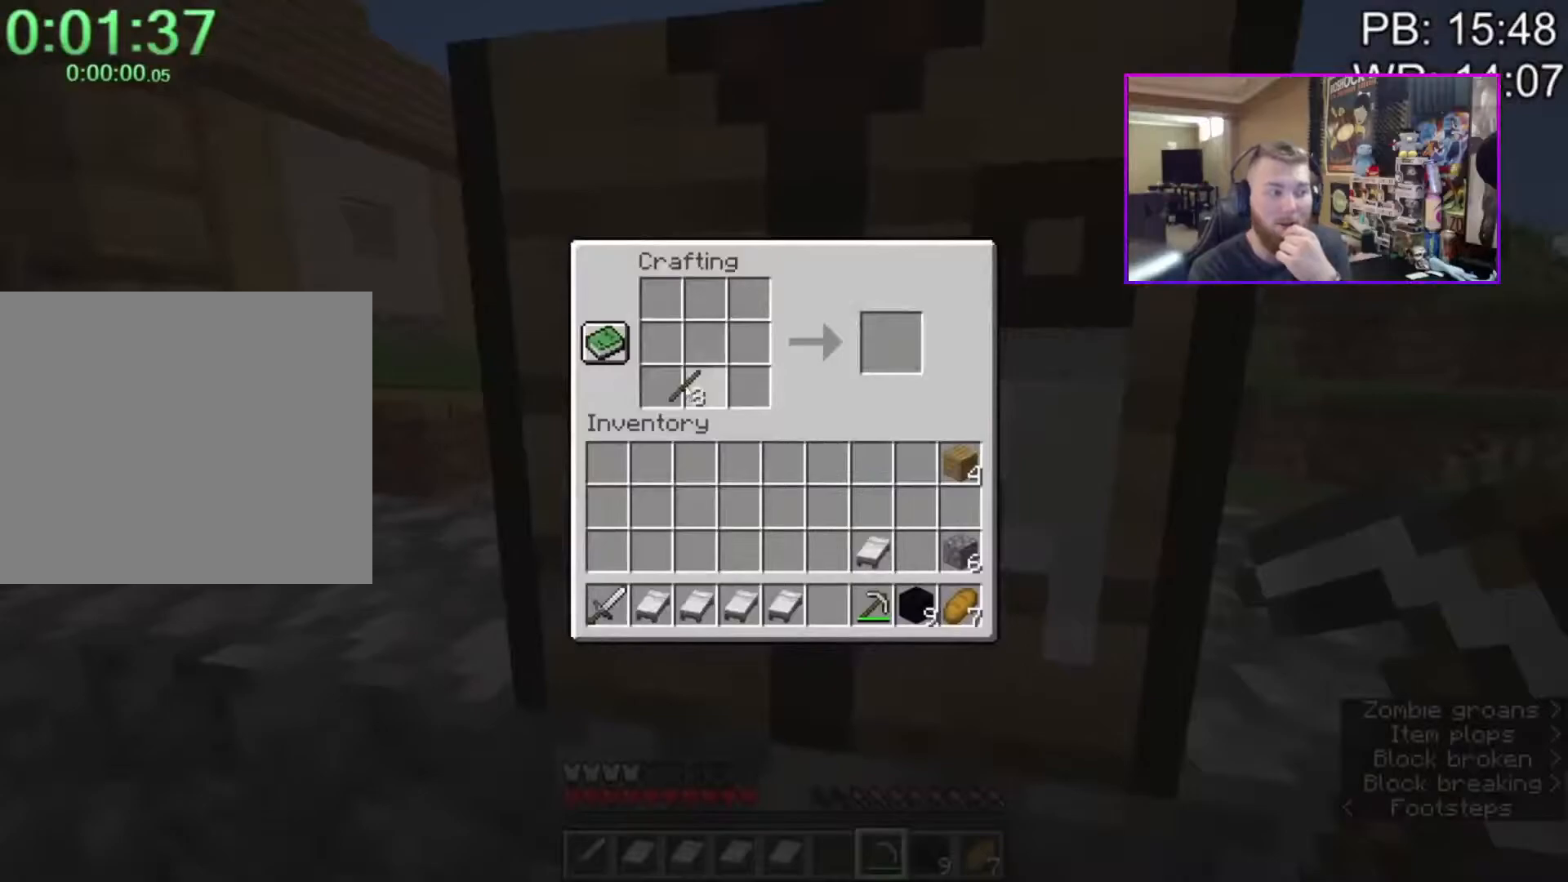
{"keys": [], "mouse": ["left"], "events": [[17, "mouse_left", "down"], [100, "mouse_left", "up"], [483, "mouse_left", "down"]]}
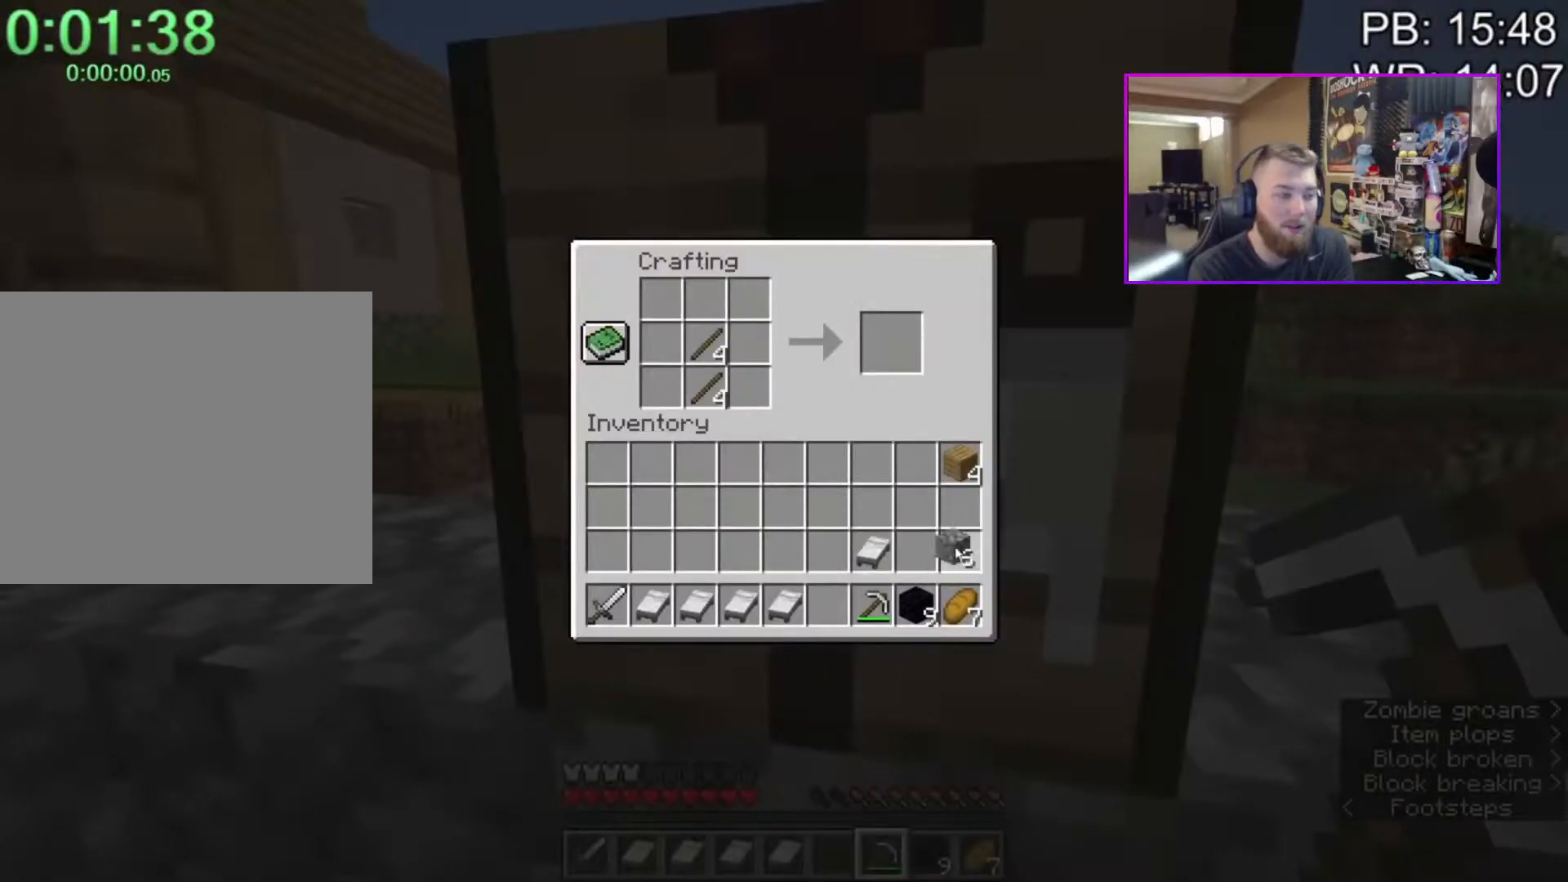
{"keys": [], "mouse": ["right"], "events": [[83, "mouse_left", "up"], [367, "mouse_right", "down"]]}
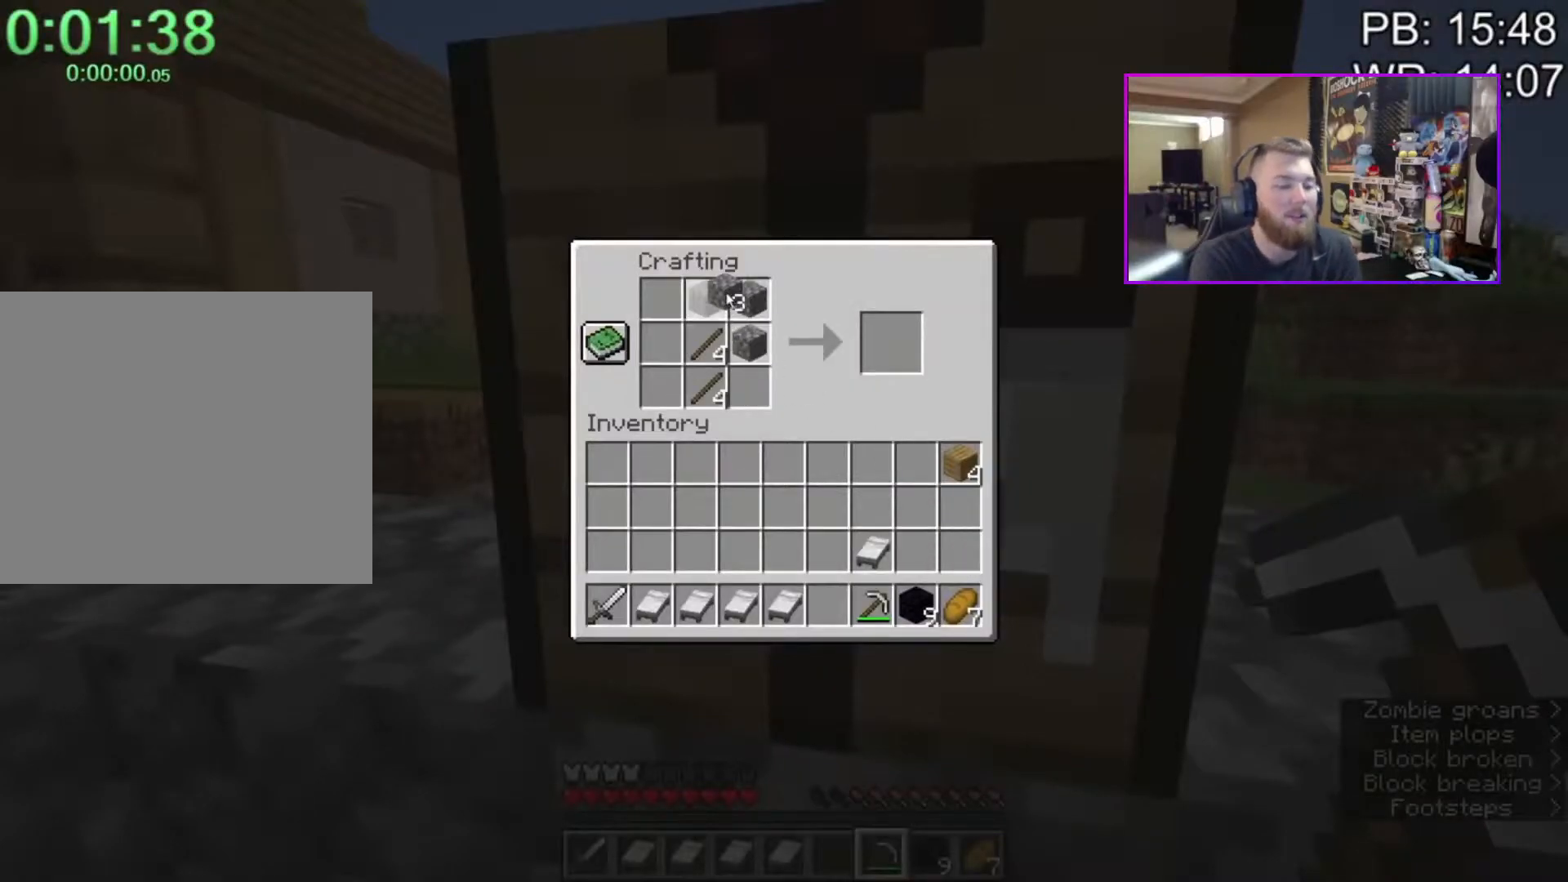
{"keys": [], "mouse": ["left"], "events": [[100, "mouse_right", "up"], [233, "mouse_right", "down"], [383, "mouse_right", "up"], [467, "mouse_left", "down"]]}
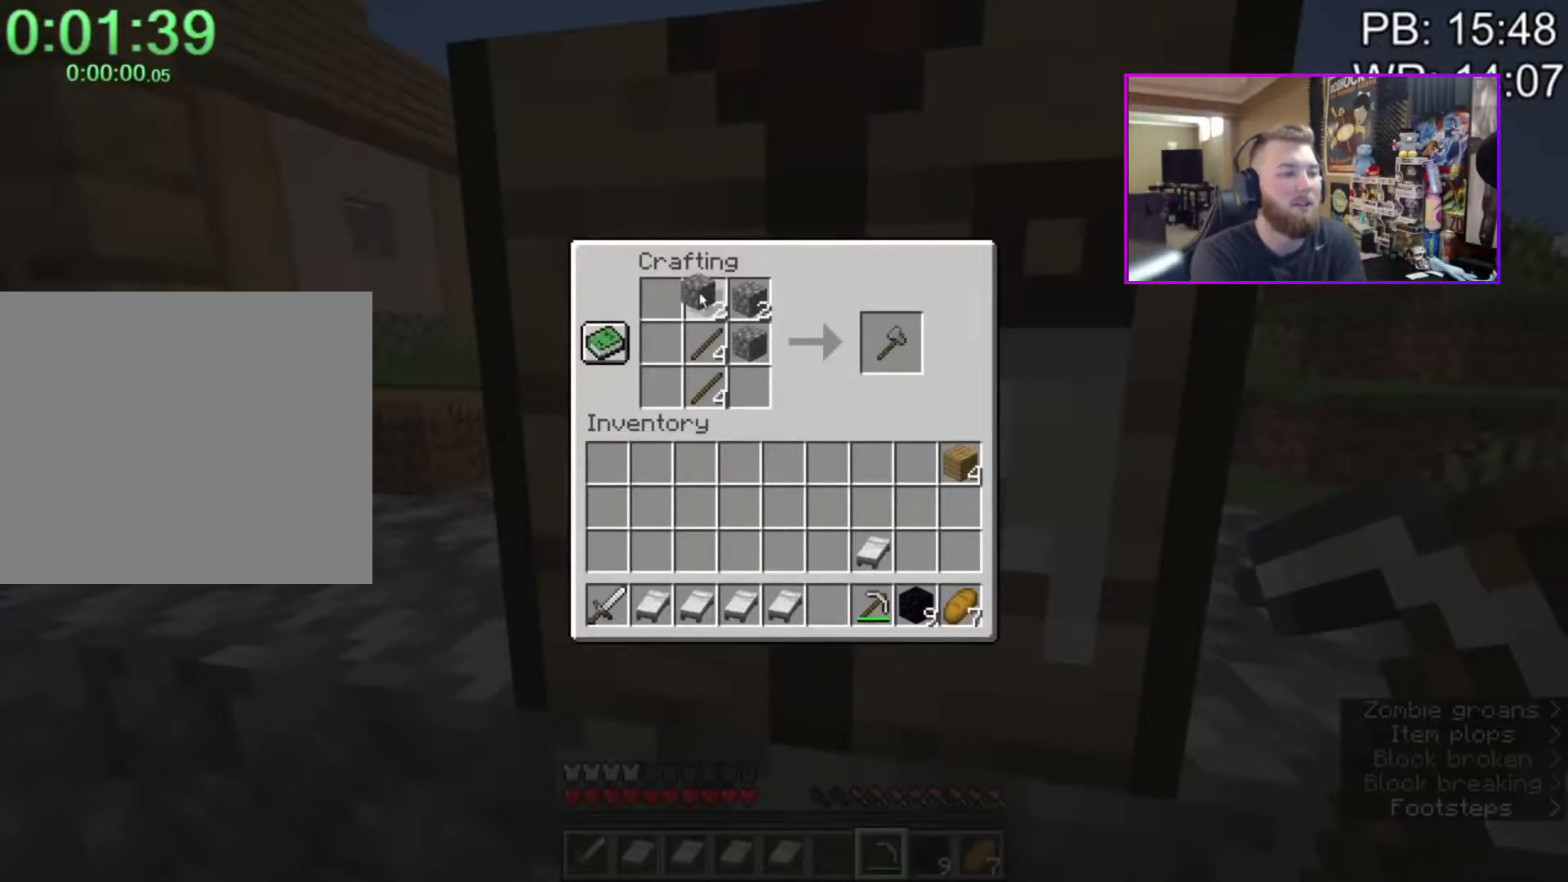
{"keys": ["shift"], "mouse": ["left"], "events": [[67, "mouse_left", "up"], [150, "shift", "down"], [200, "mouse_left", "down"], [250, "mouse_left", "up"], [350, "mouse_left", "down"], [400, "mouse_left", "up"], [483, "mouse_left", "down"]]}
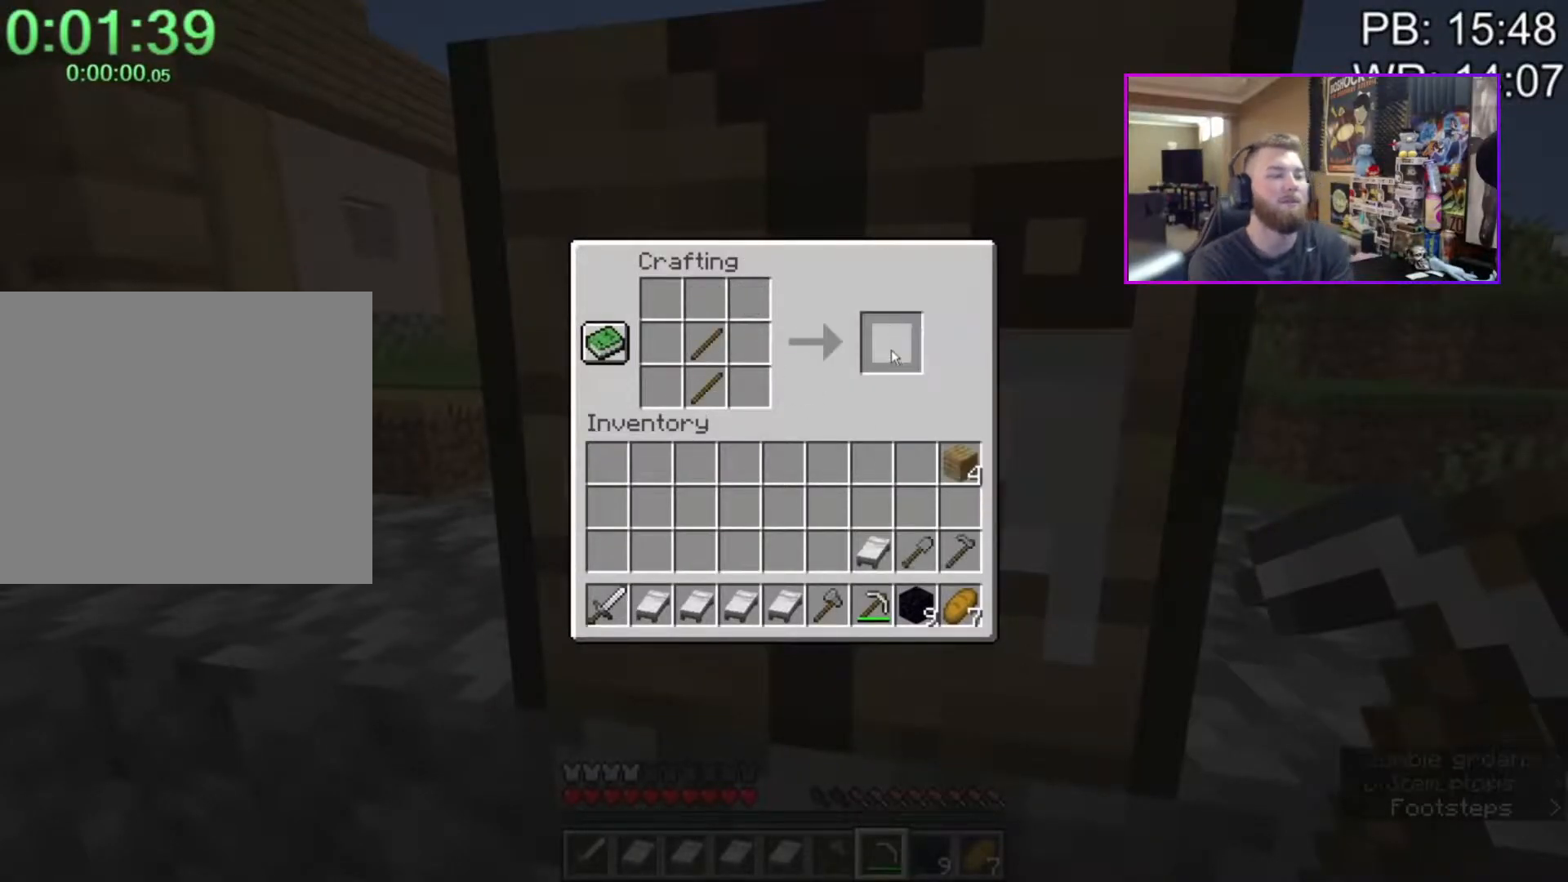
{"keys": [], "mouse": [], "events": [[33, "mouse_left", "up"], [83, "e", "down"], [83, "shift", "up"], [117, "e", "up"], [217, "e", "down"], [267, "e", "up"]]}
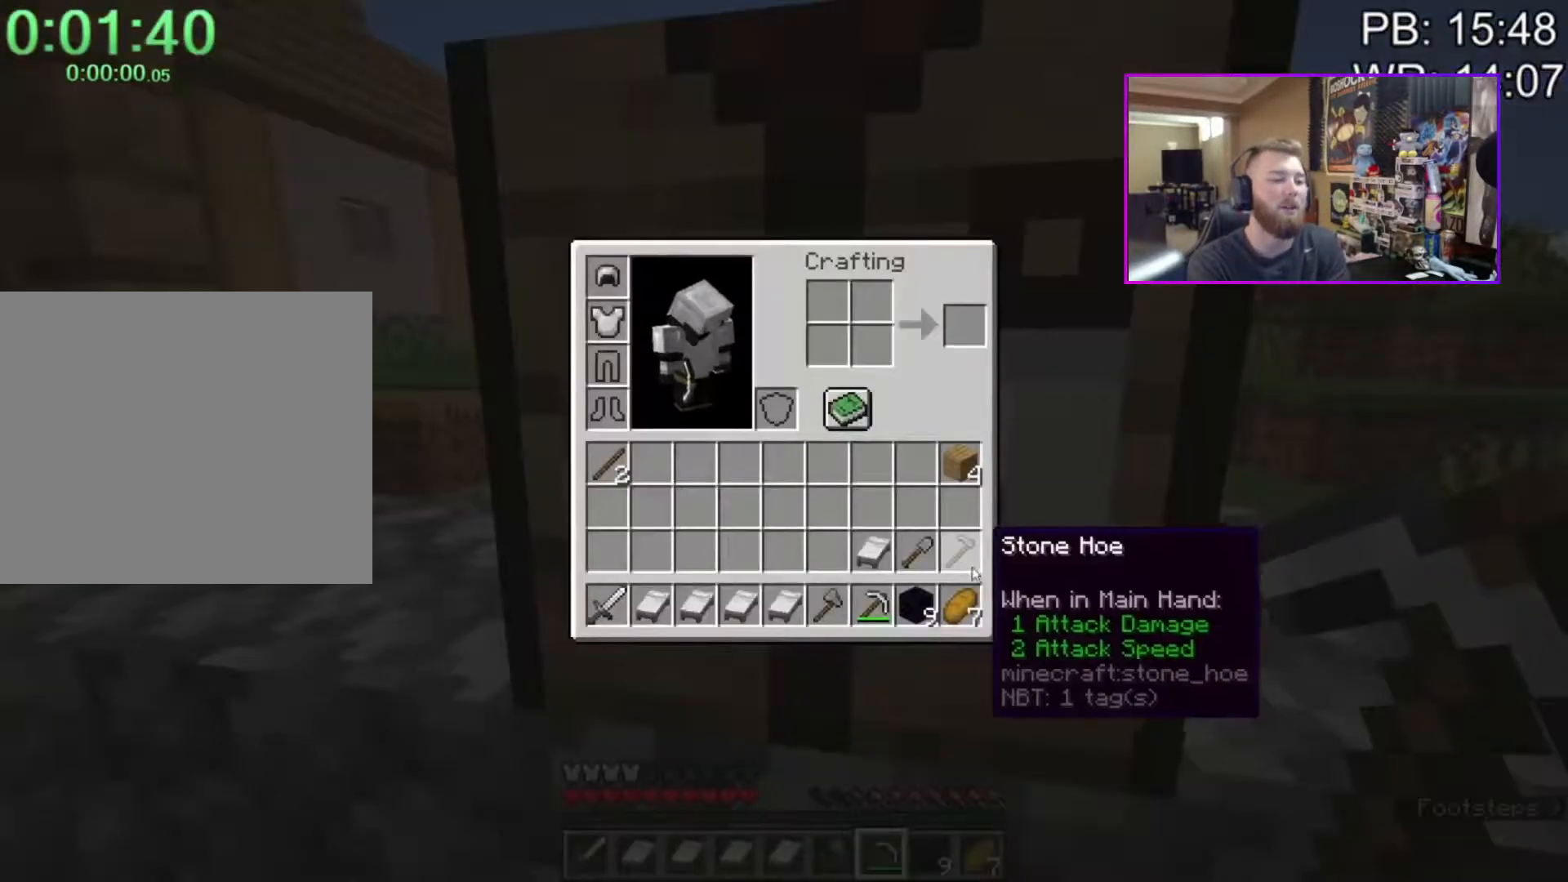
{"keys": ["e"], "mouse": [], "events": [[150, "1", "down"], [233, "1", "up"], [333, "caps_lock", "down"], [417, "caps_lock", "up"], [417, "e", "down"]]}
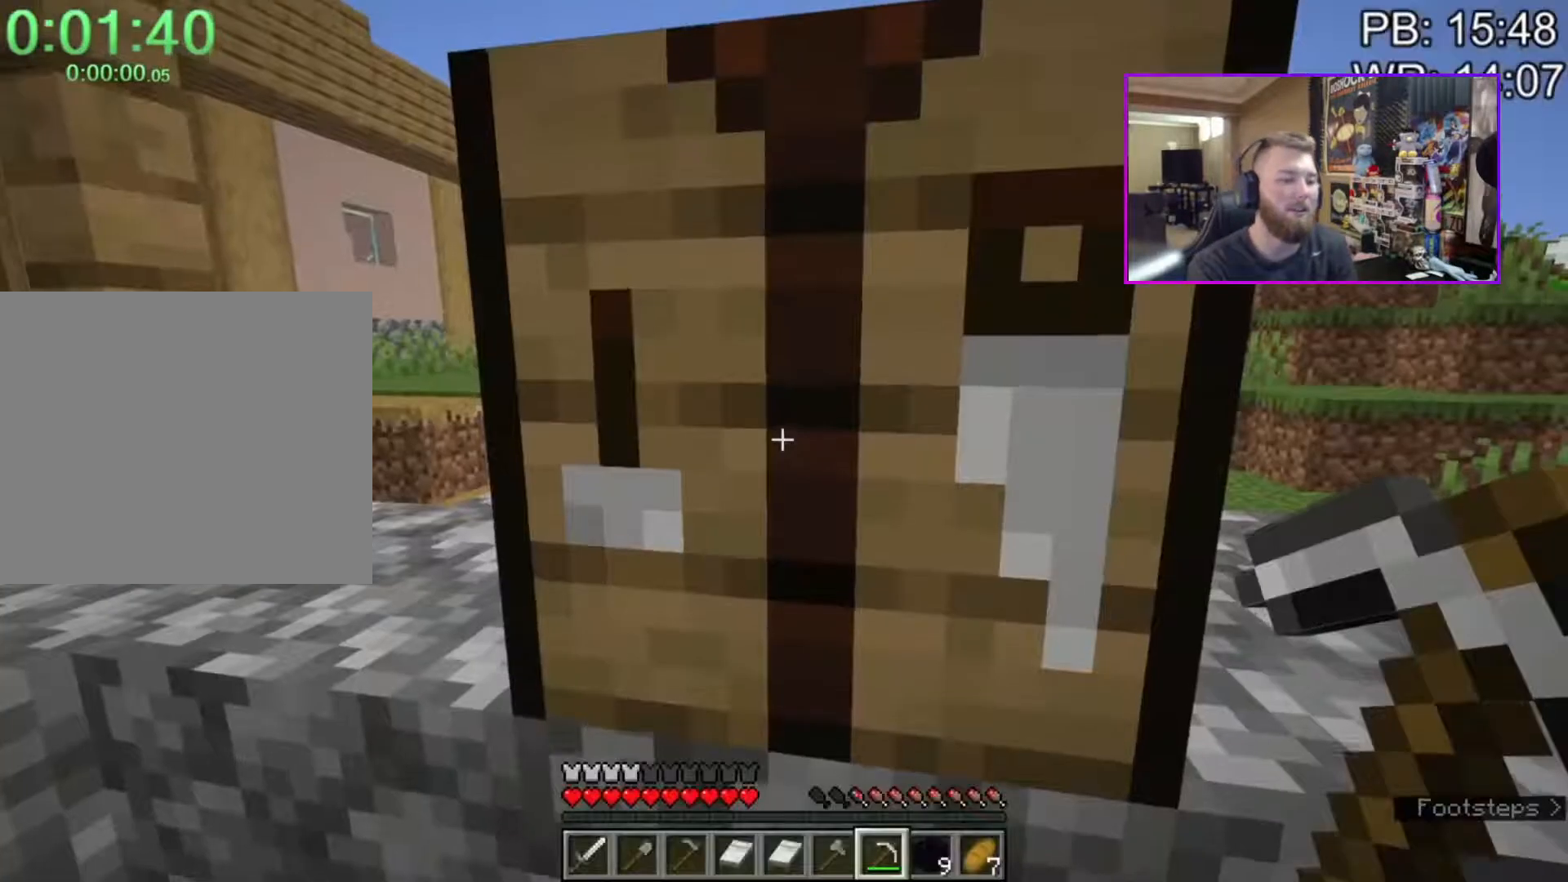
{"keys": [], "mouse": ["left"], "events": [[17, "e", "up"], [67, "4", "down"], [67, "mouse_left", "down"], [167, "4", "up"], [250, "a", "down"], [450, "a", "up"]]}
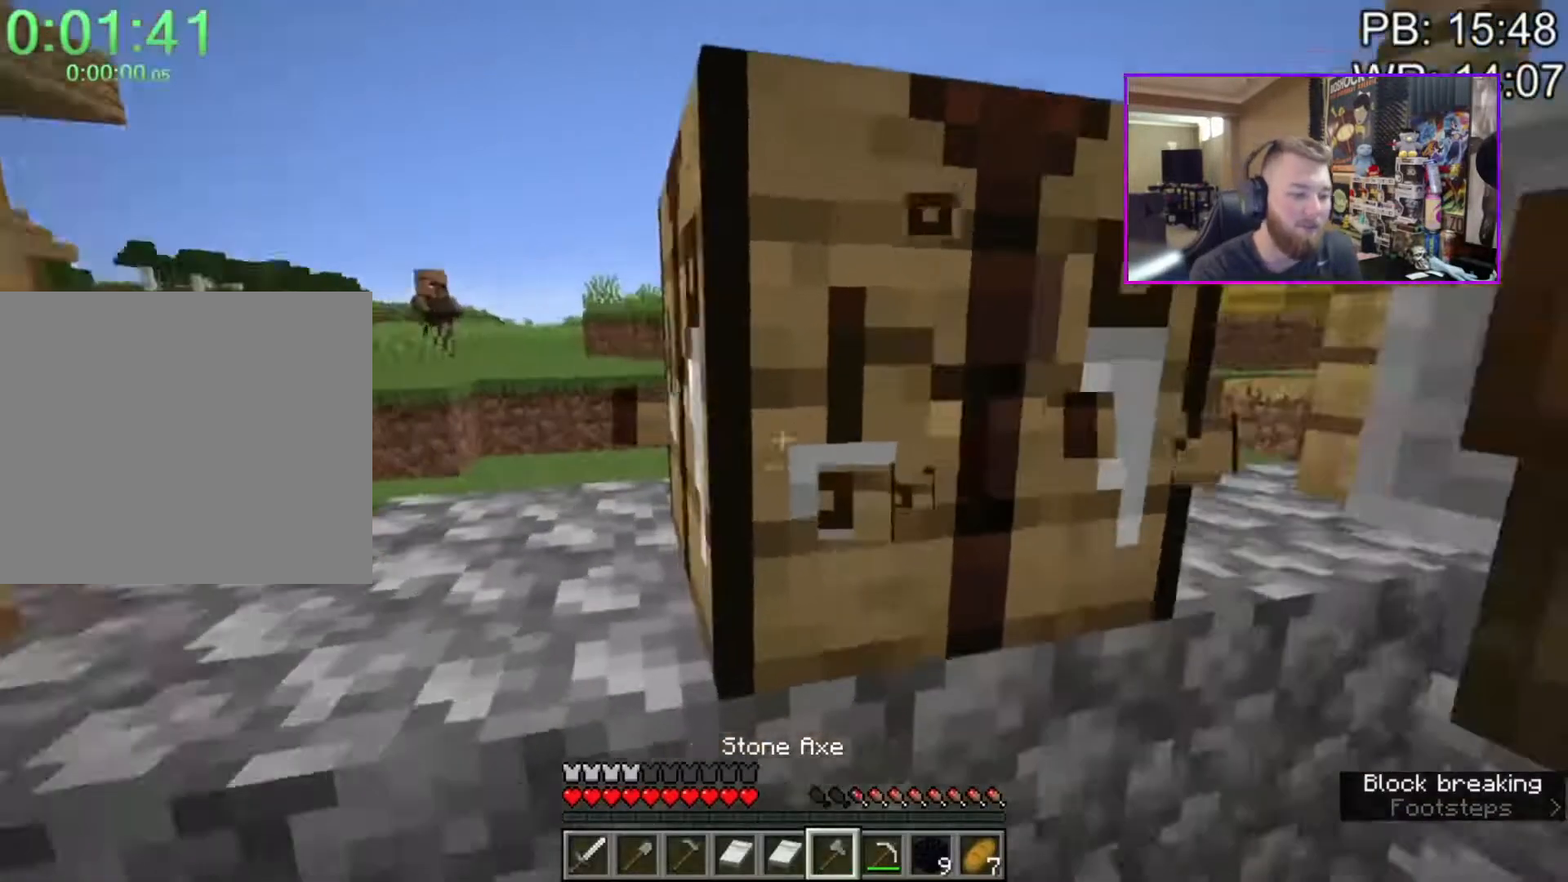
{"keys": ["a", "shift", "w"], "mouse": [], "events": [[117, "a", "down"], [117, "mouse_left", "up"], [167, "w", "down"], [217, "space", "down"], [317, "shift", "down"], [367, "space", "up"]]}
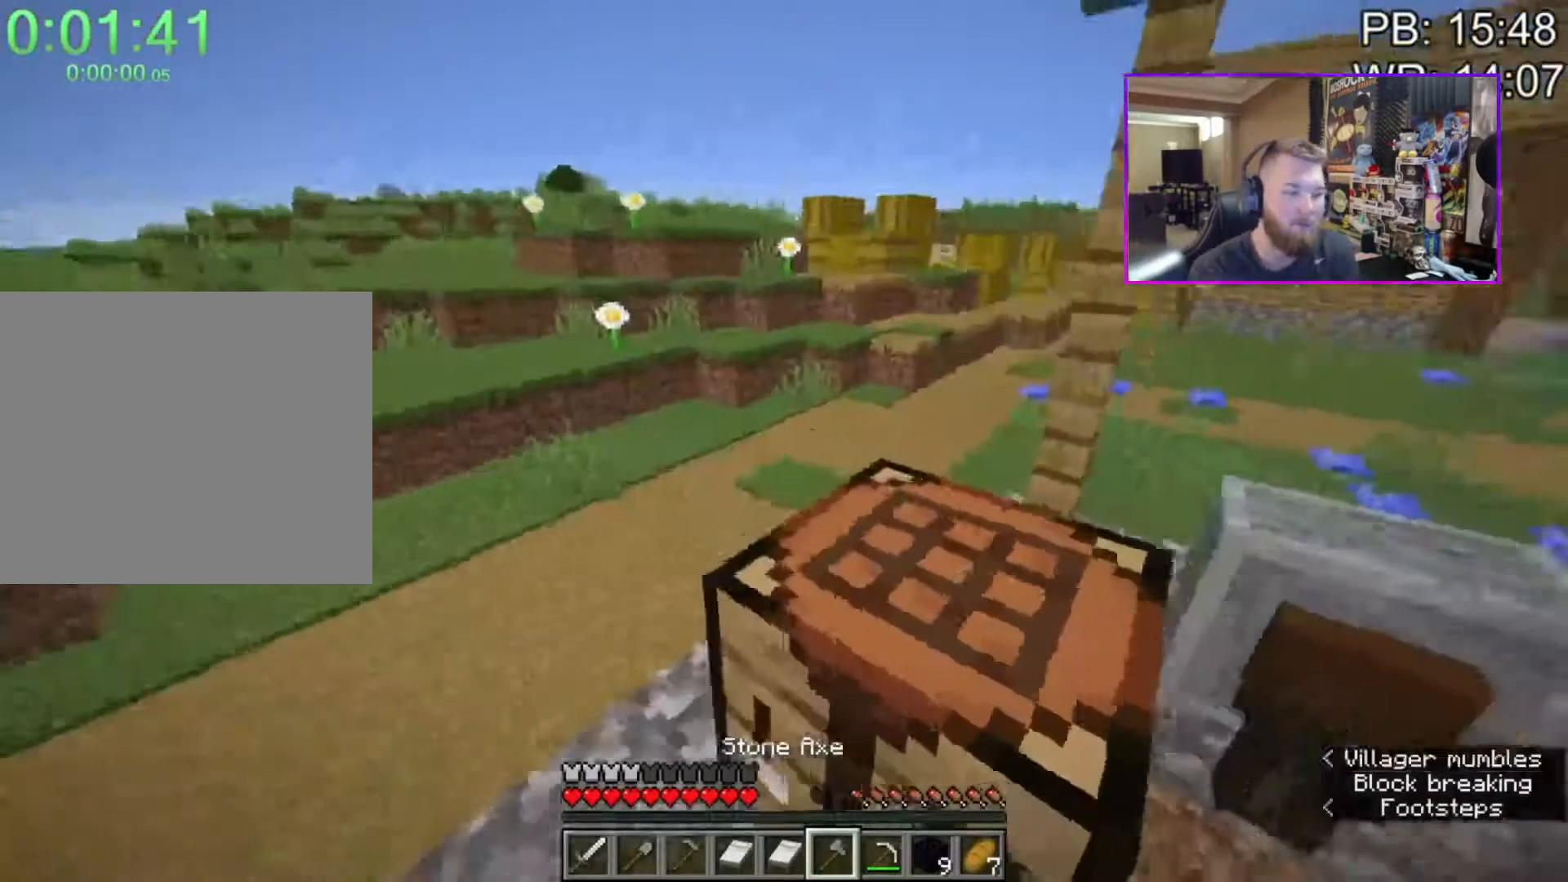
{"keys": ["shift", "space", "w"], "mouse": [], "events": [[317, "a", "up"], [383, "space", "down"]]}
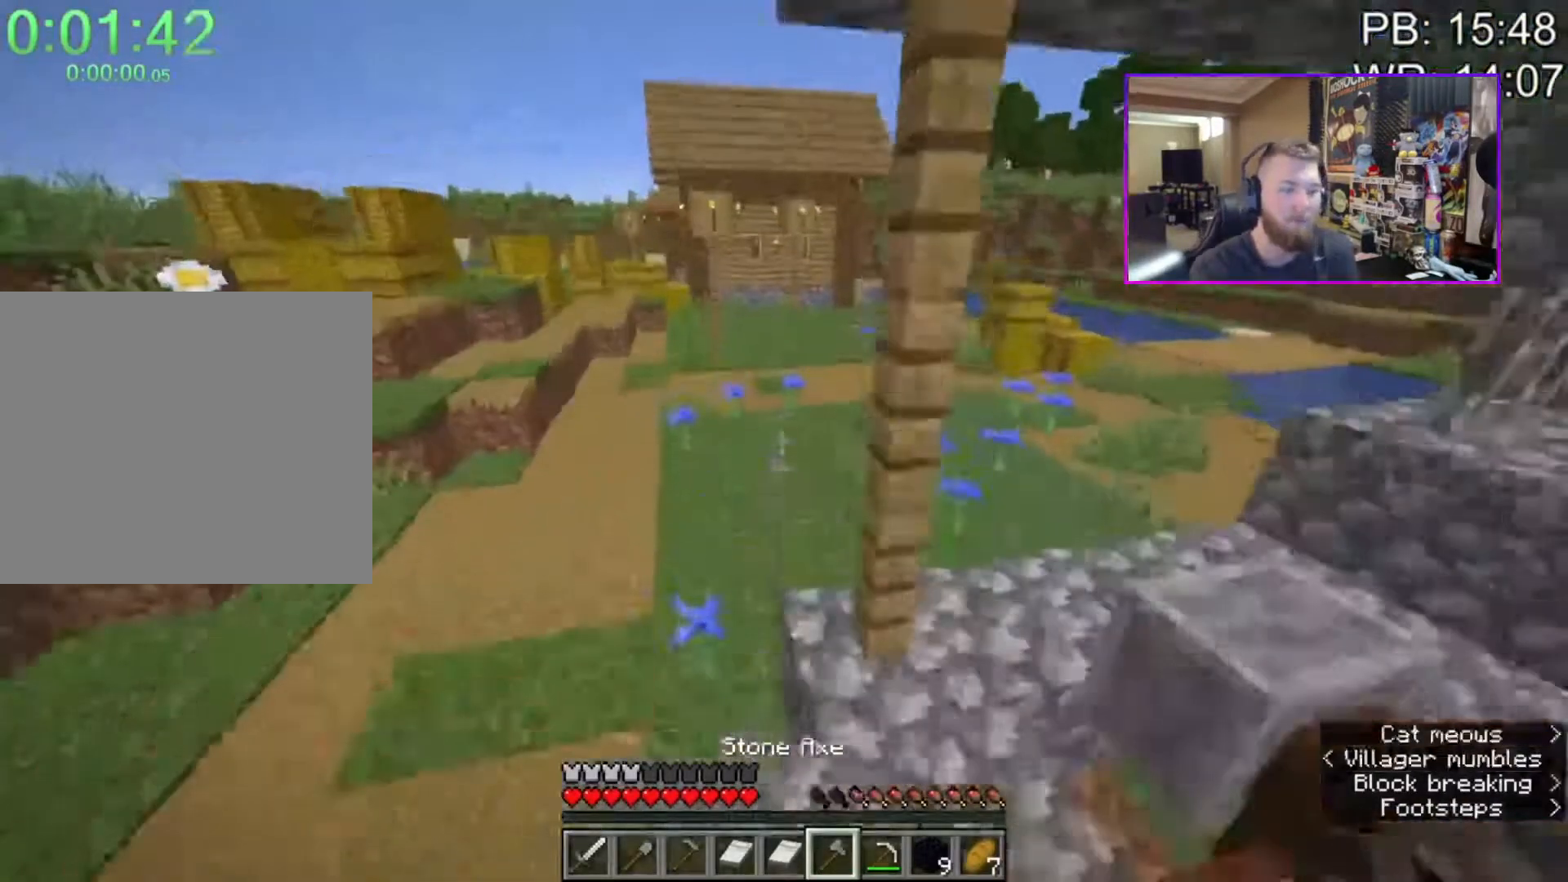
{"keys": ["a", "shift", "w"], "mouse": [], "events": [[17, "1", "down"], [17, "space", "up"], [117, "1", "up"], [217, "a", "down"]]}
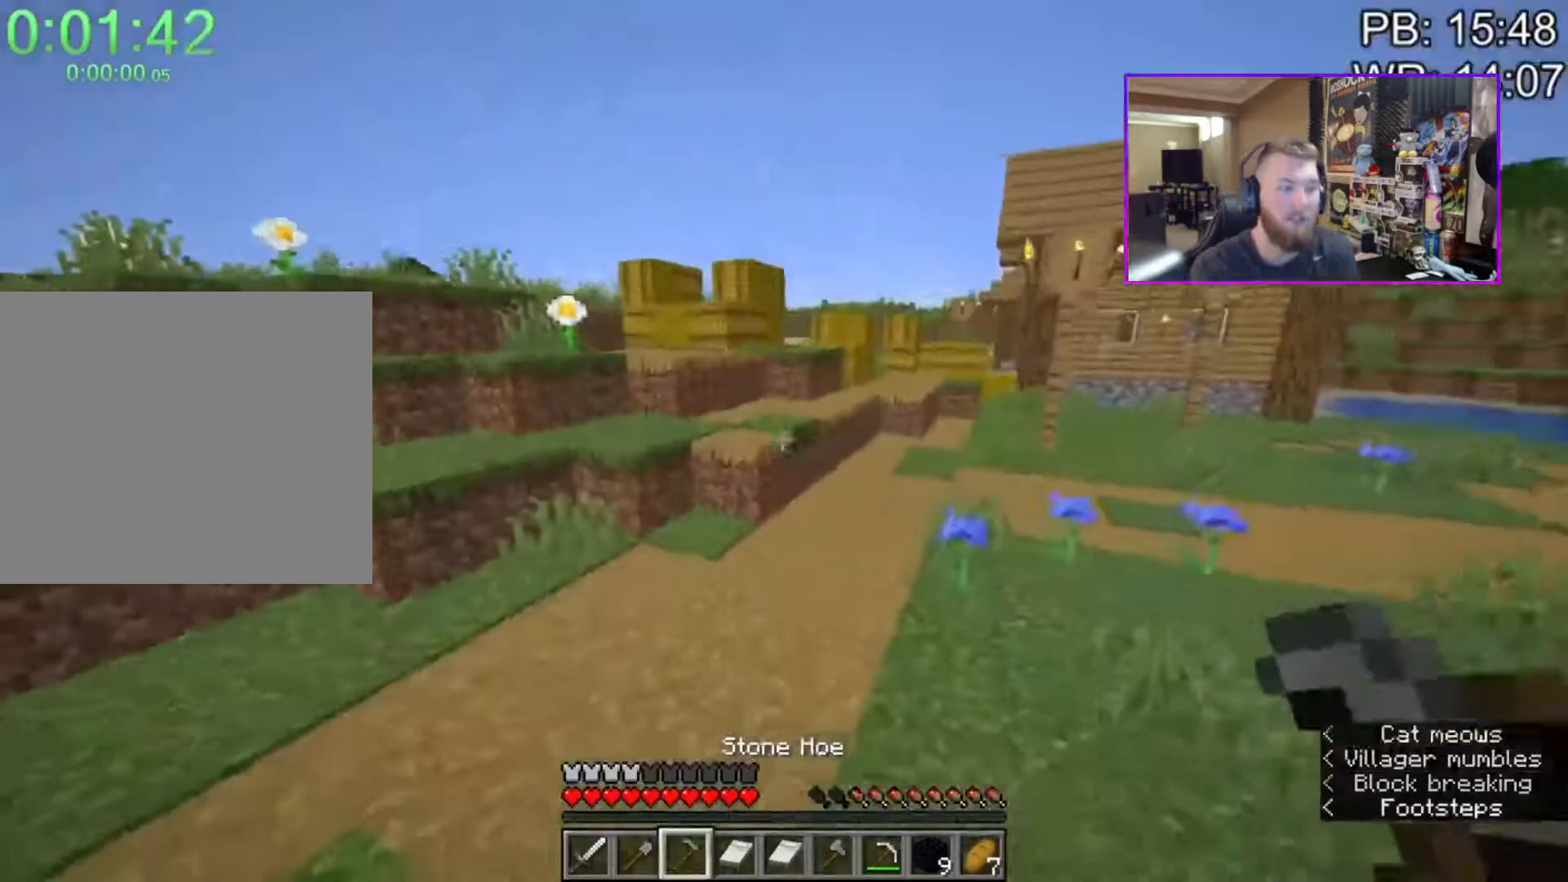
{"keys": ["shift", "w"], "mouse": [], "events": [[33, "a", "up"]]}
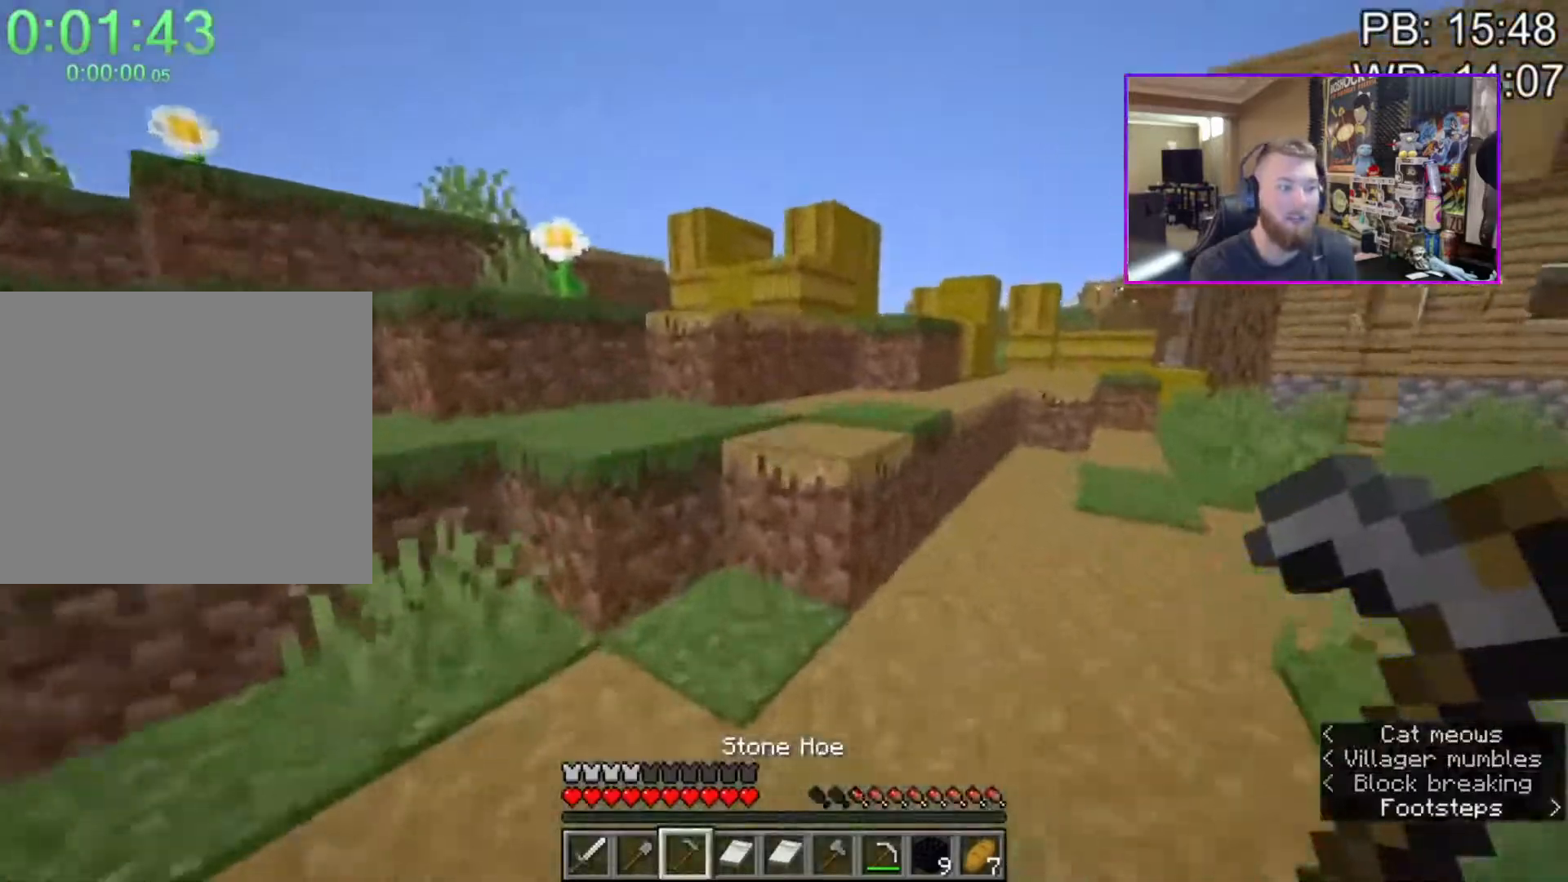
{"keys": ["shift", "w"], "mouse": [], "events": [[83, "space", "down"], [183, "space", "up"], [233, "d", "down"], [367, "d", "up"]]}
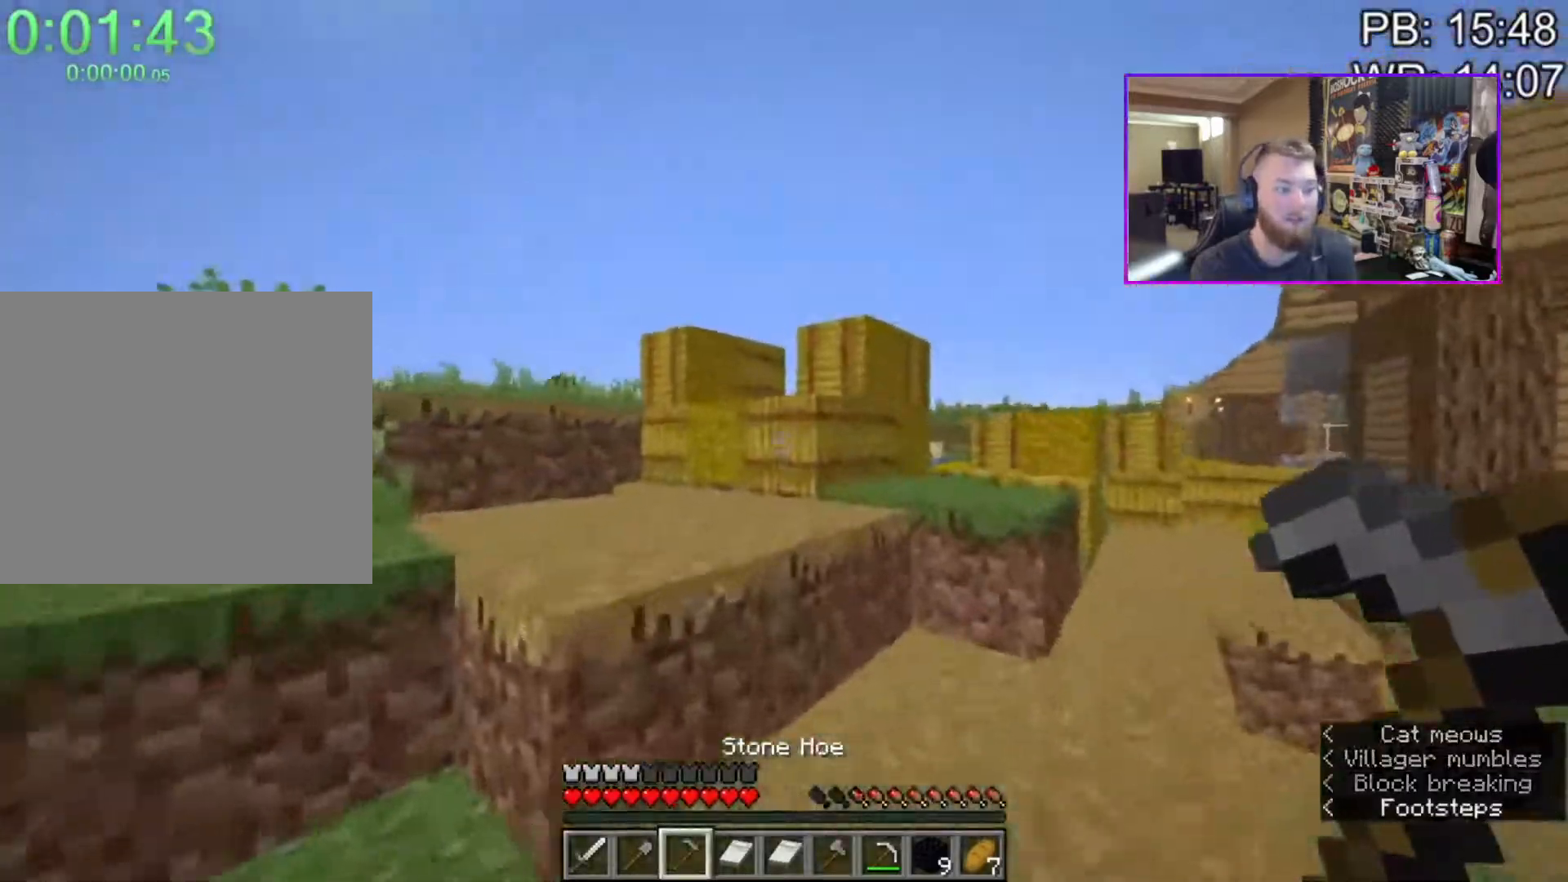
{"keys": ["a", "shift", "w"], "mouse": ["left"], "events": [[67, "mouse_left", "down"], [200, "d", "down"], [300, "space", "down"], [350, "d", "up"], [383, "a", "down"], [433, "space", "up"]]}
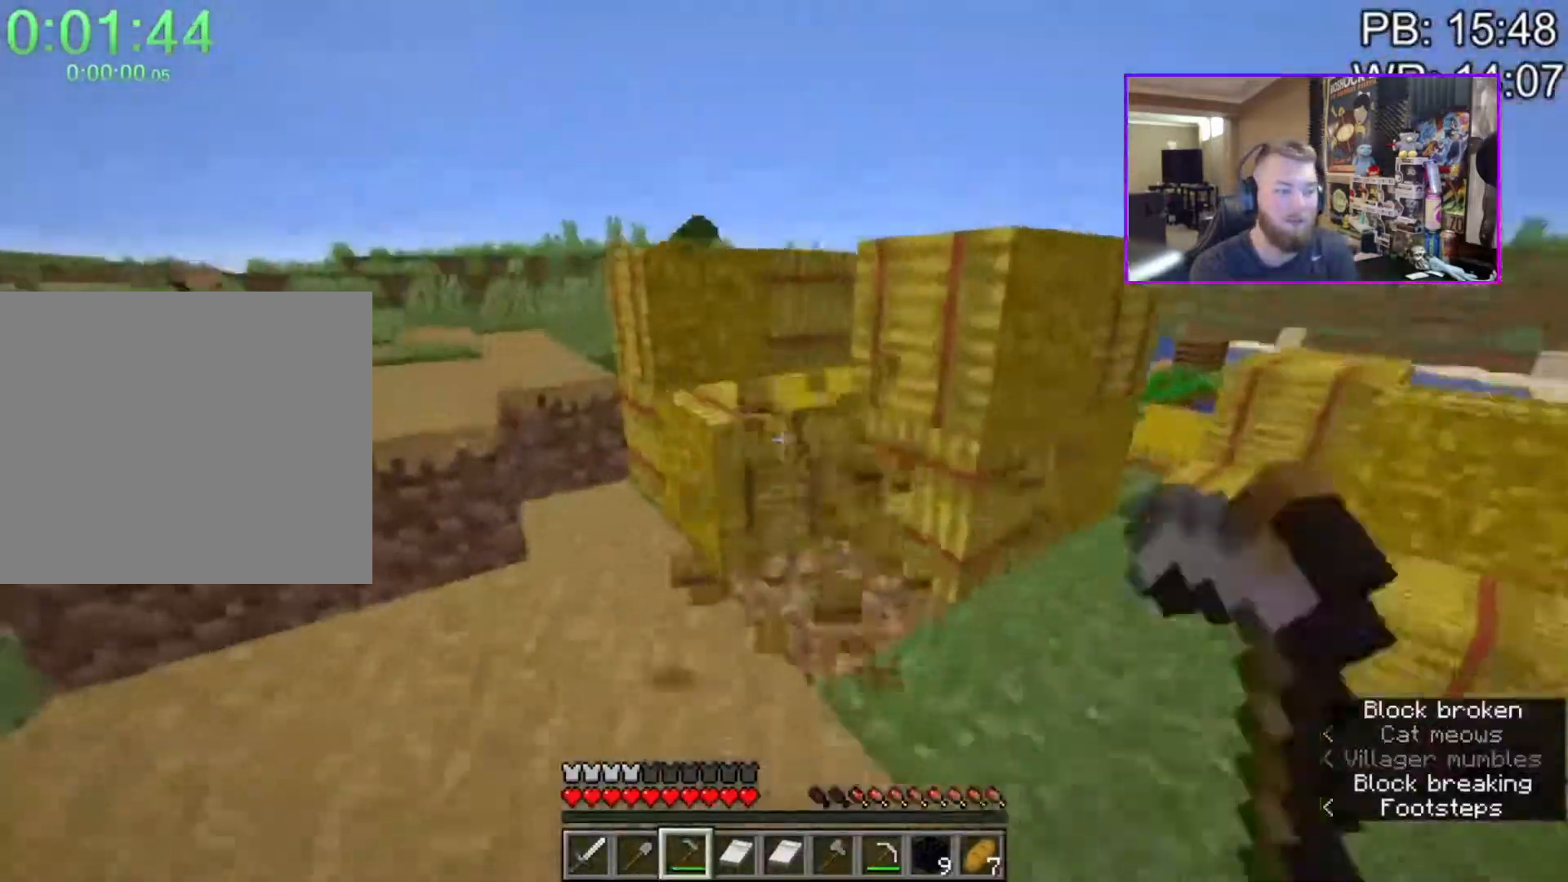
{"keys": ["w"], "mouse": ["left"], "events": [[217, "a", "up"], [217, "shift", "up"], [217, "w", "up"], [450, "w", "down"]]}
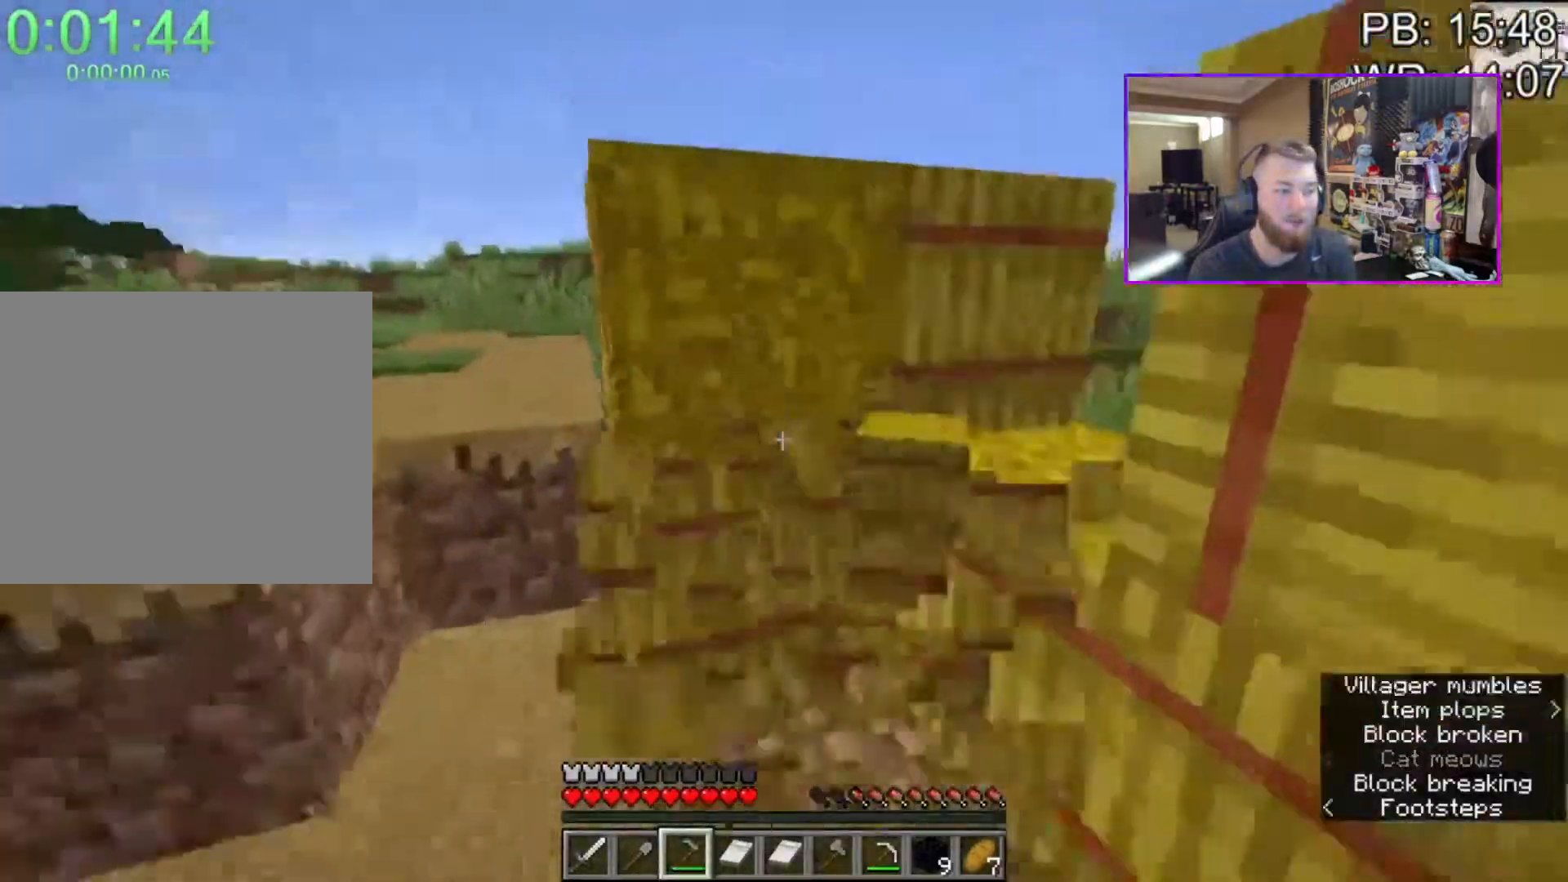
{"keys": [], "mouse": ["left"], "events": [[100, "w", "up"], [283, "w", "down"], [333, "a", "down"], [467, "a", "up"], [467, "w", "up"]]}